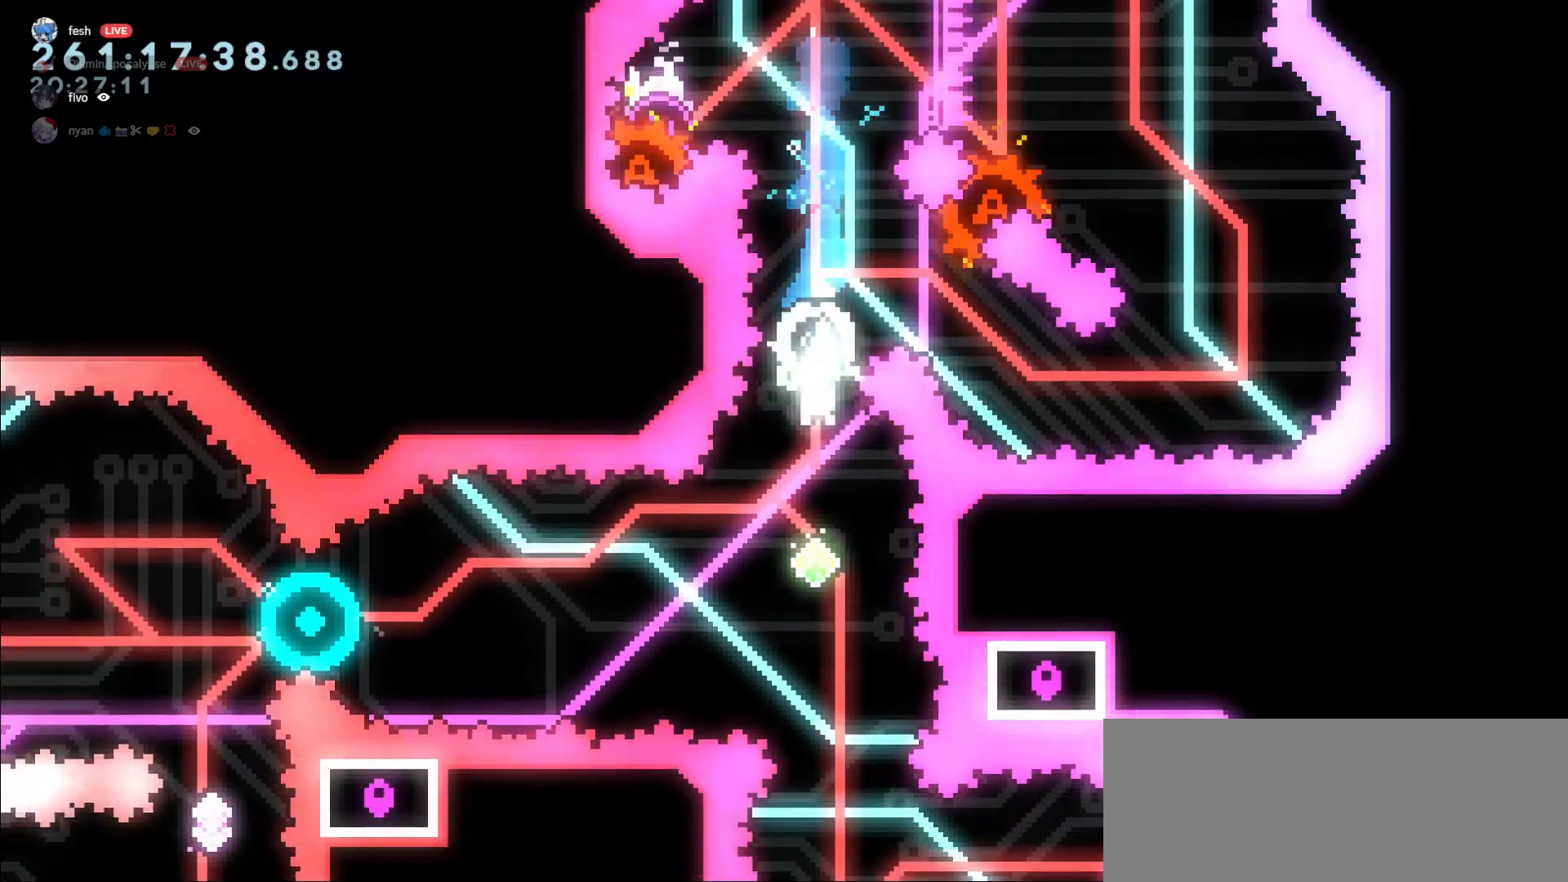
Gameplay with keyboard; each line is a JSON object with the keys held at the frame after it. "events" lists presses ("down") and releases ("up") of "dash", "demo", "dj", "down", "grab", "j2", "jump", "left", "right" and "up" between this image and that frame as [ms after this image, input, new state], when the widget could be followed in between. No other keys are recorded. Mouse input is not recorded. Key names are as the overlay labels them; some are game actions (e.g. jump) rather than physical keys.
{"keys": [], "events": [[167, "dash", "down"], [167, "left", "down"], [267, "dash", "up"], [300, "left", "up"]]}
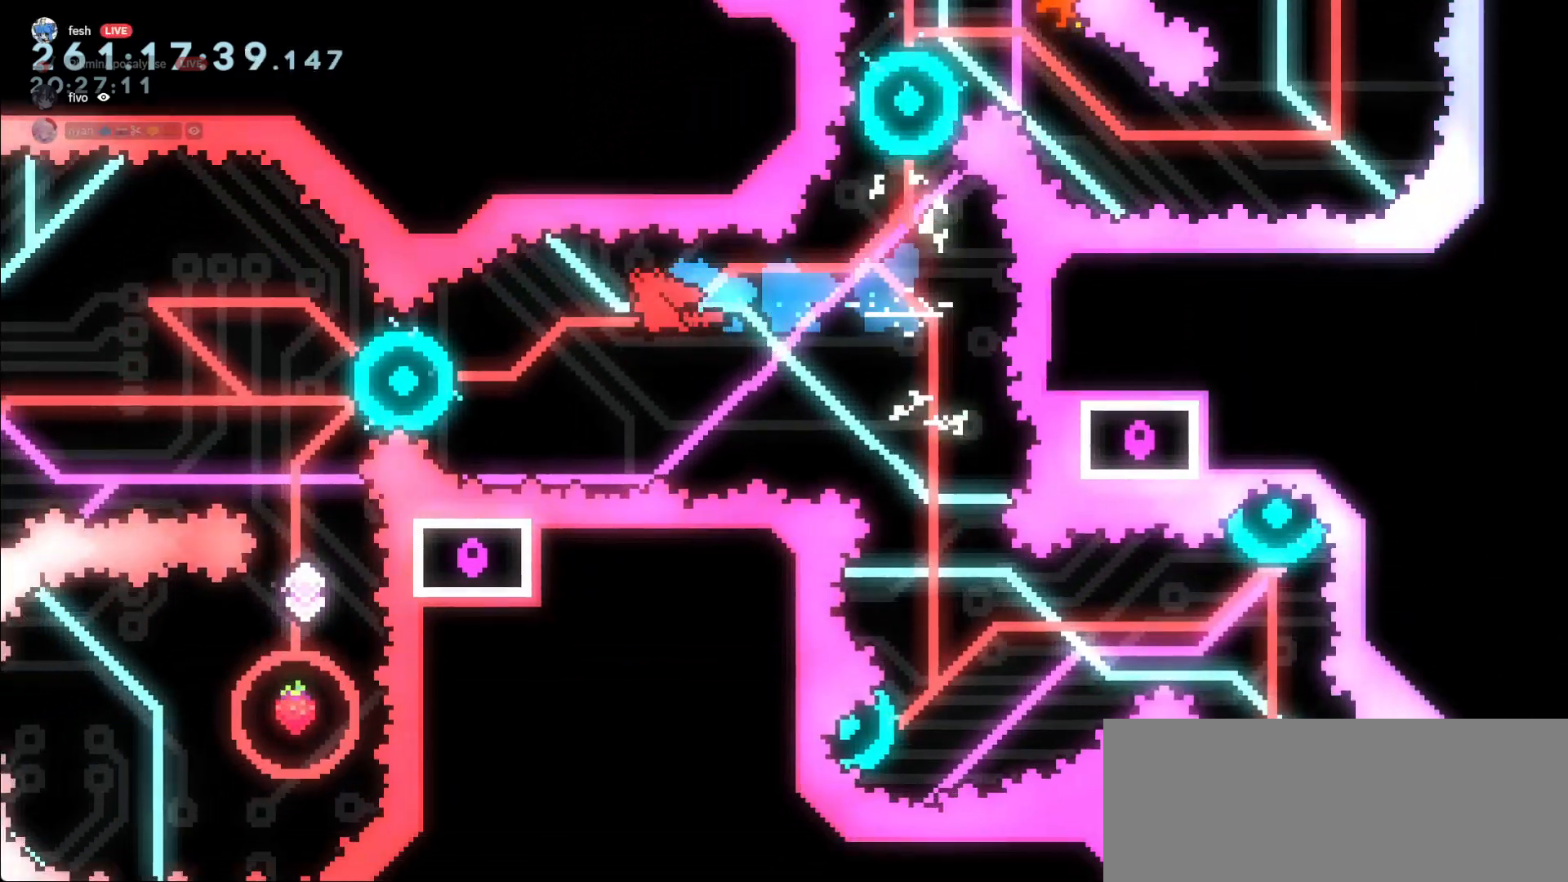
{"keys": ["left"], "events": [[150, "left", "down"], [183, "dash", "down"], [417, "dash", "up"]]}
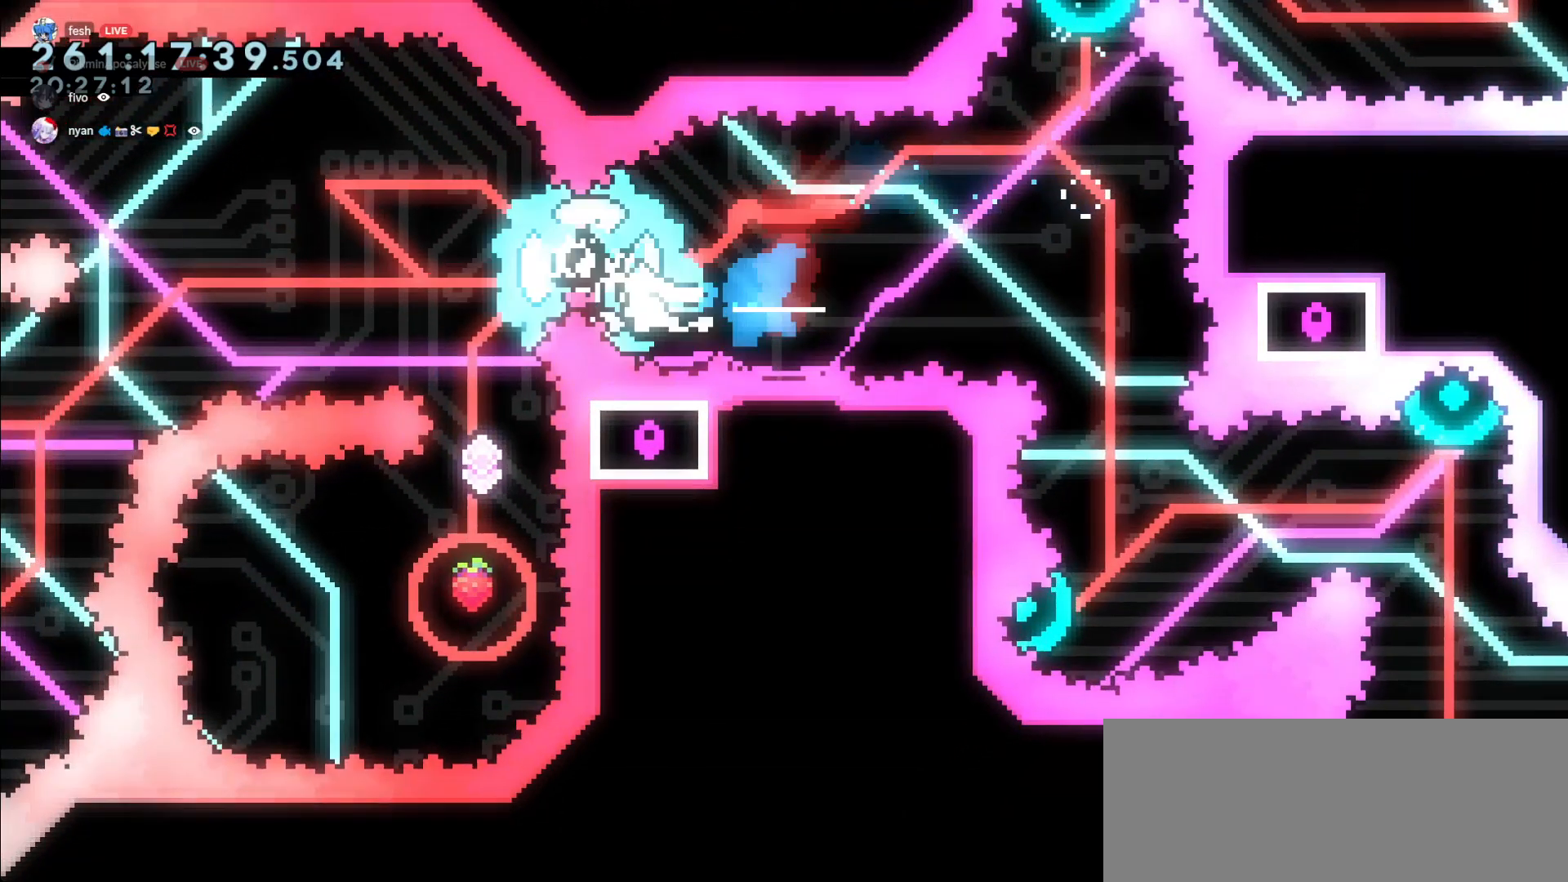
{"keys": ["dash", "left"], "events": [[17, "dash", "down"], [50, "dash", "up"], [150, "dash", "down"]]}
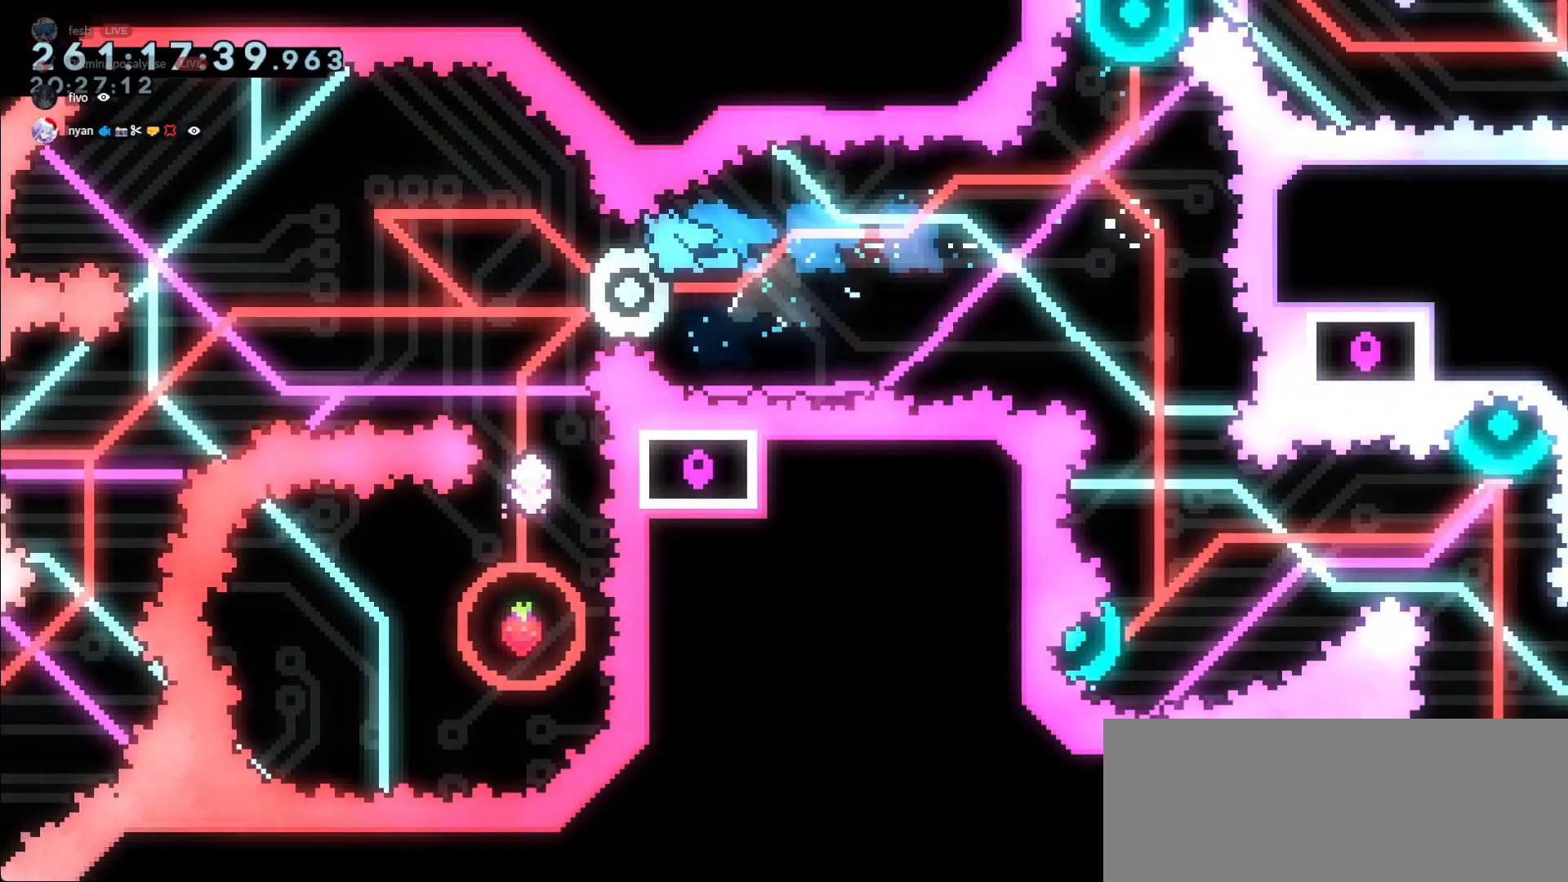
{"keys": [], "events": [[83, "dash", "up"], [117, "left", "up"]]}
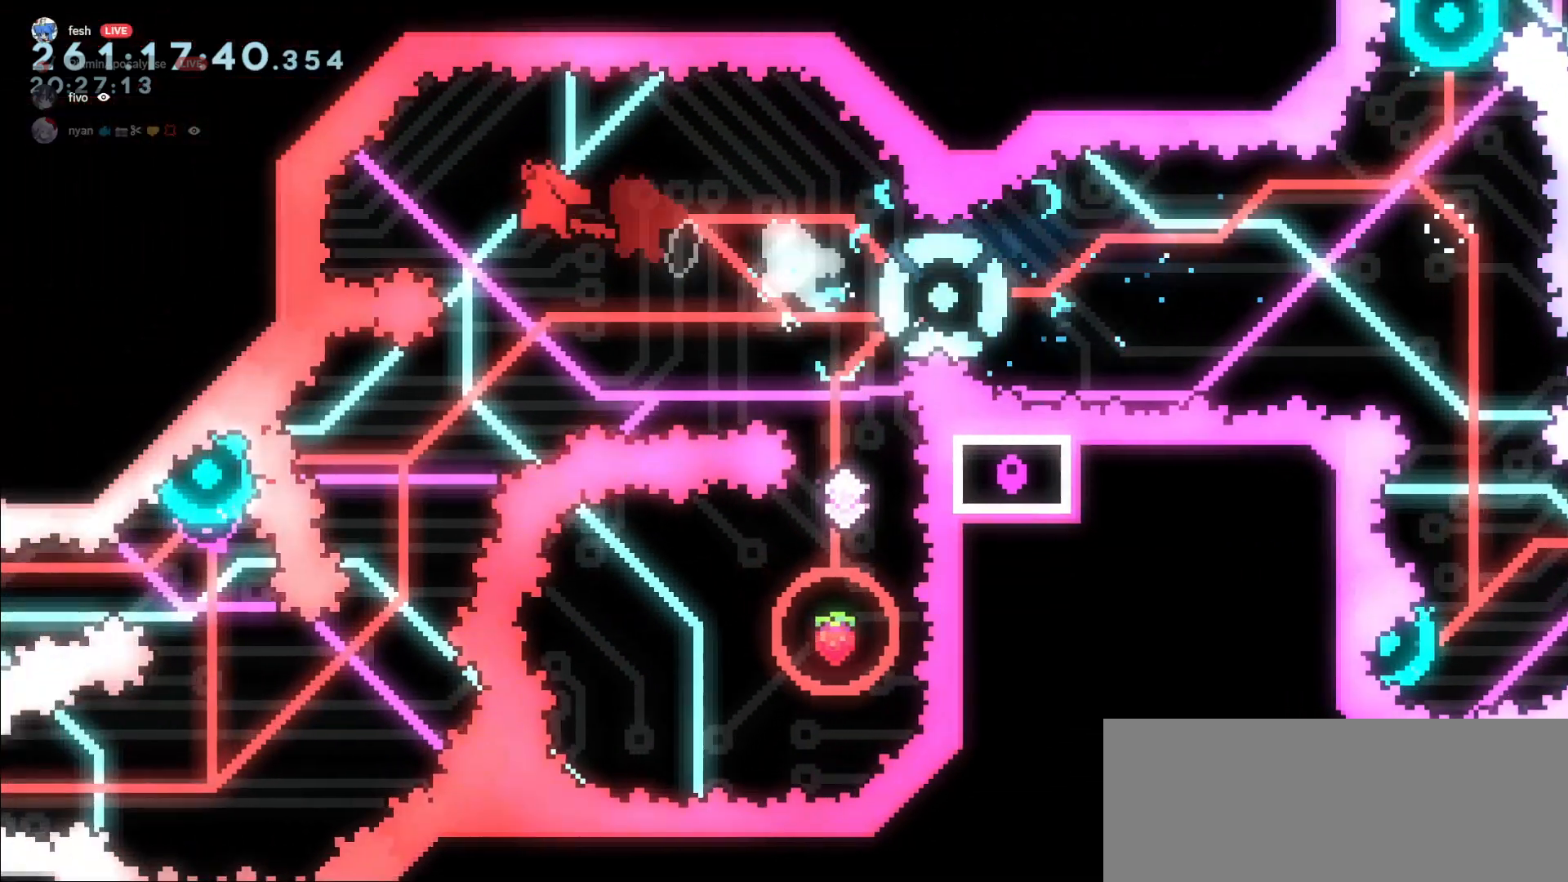
{"keys": ["right"], "events": [[33, "dash", "down"], [33, "right", "down"], [183, "dash", "up"]]}
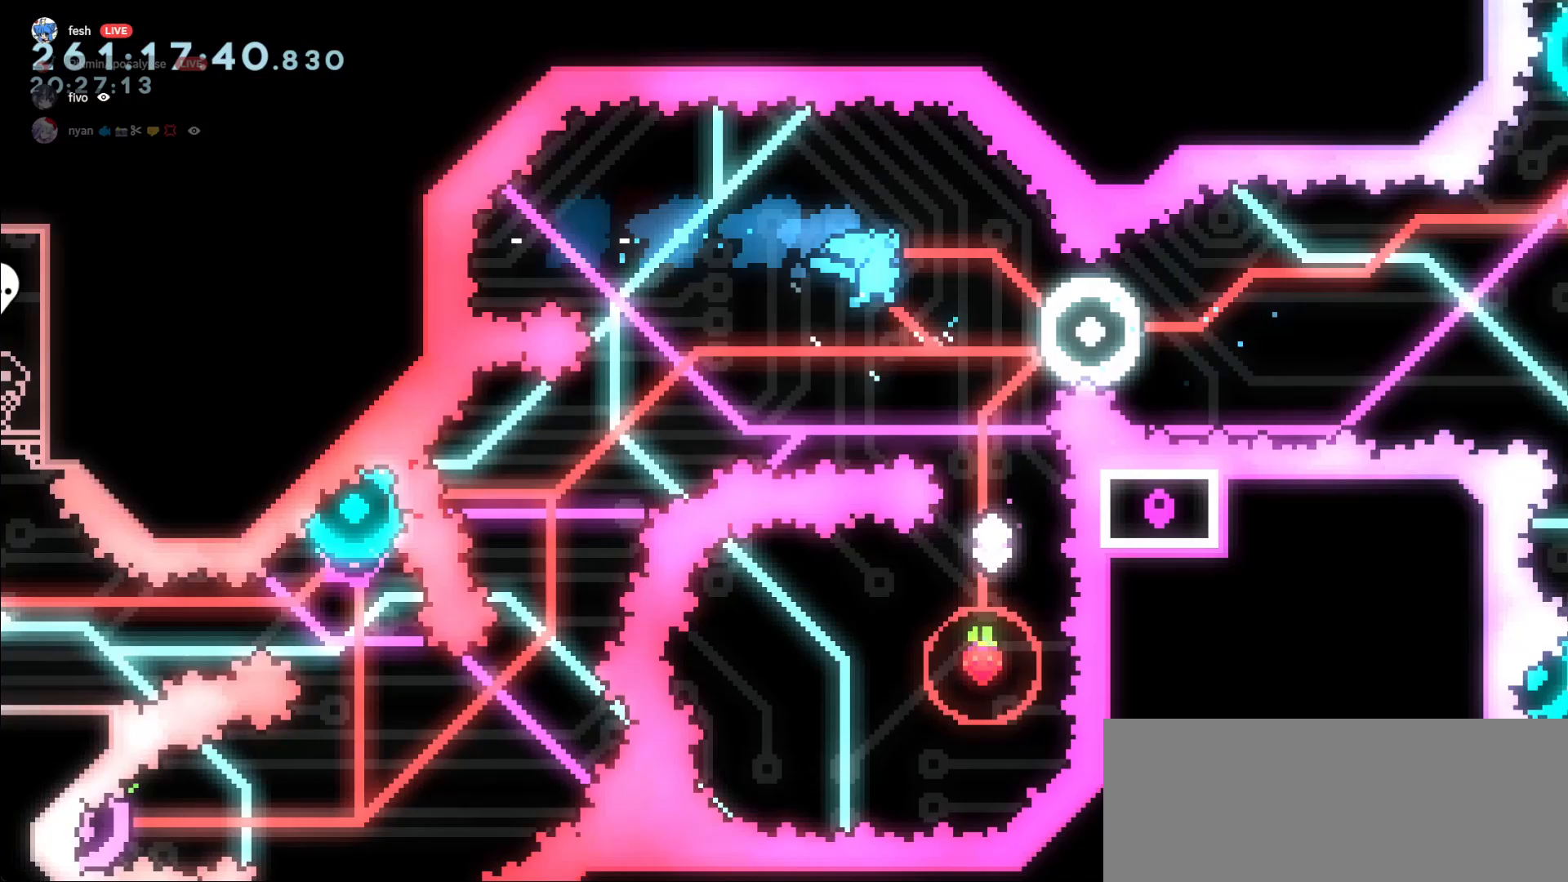
{"keys": ["up"], "events": [[150, "right", "up"], [483, "up", "down"]]}
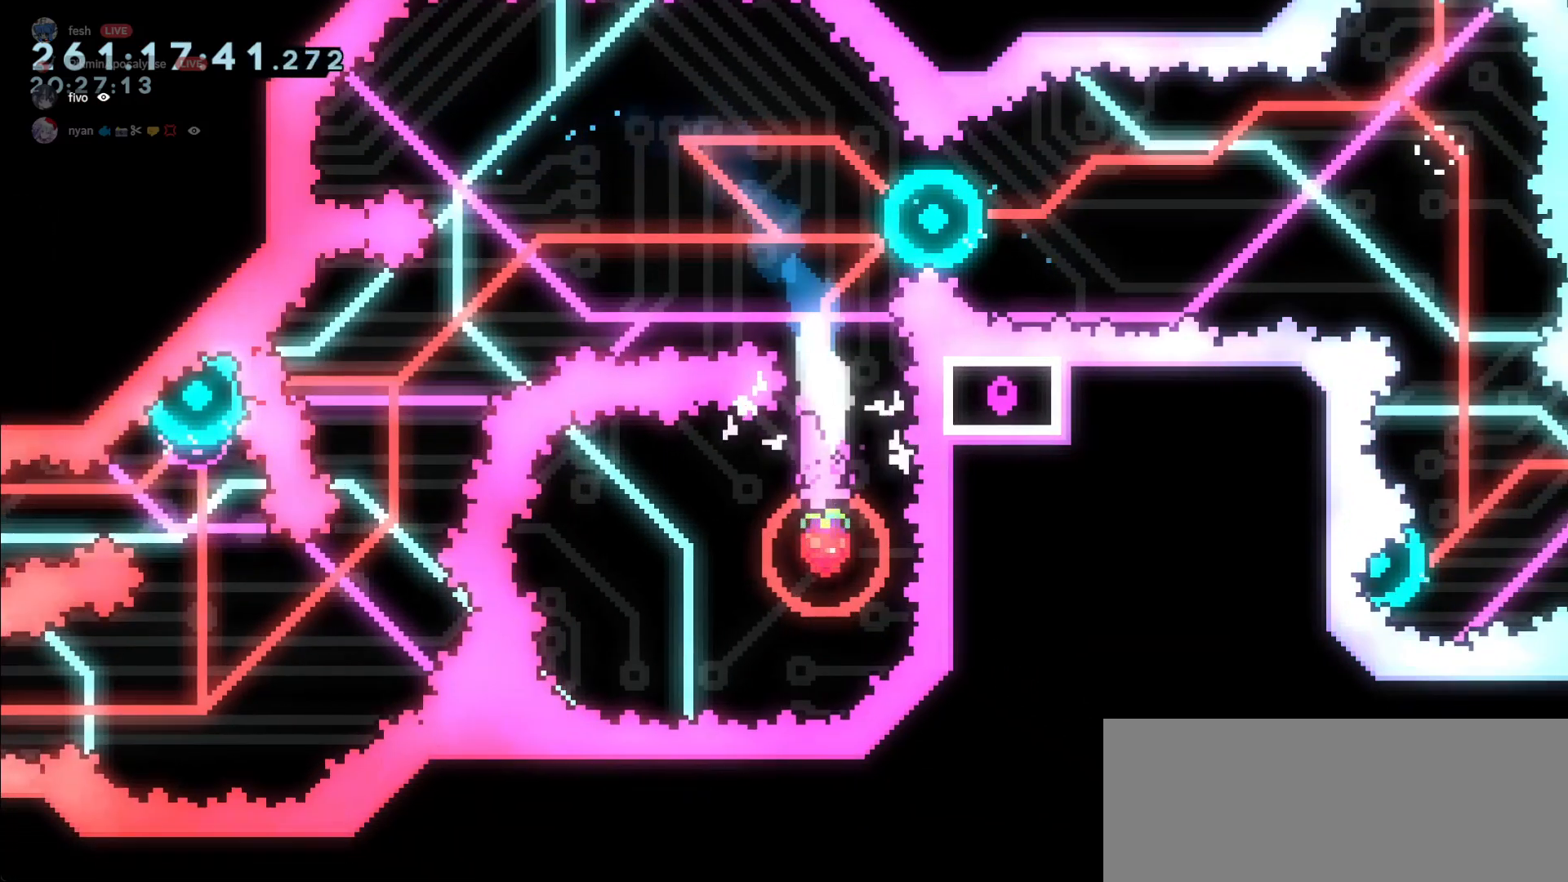
{"keys": ["dash", "right", "up"], "events": [[33, "dash", "down"], [267, "up", "up"], [300, "dash", "up"], [450, "dash", "down"], [450, "right", "down"], [450, "up", "down"]]}
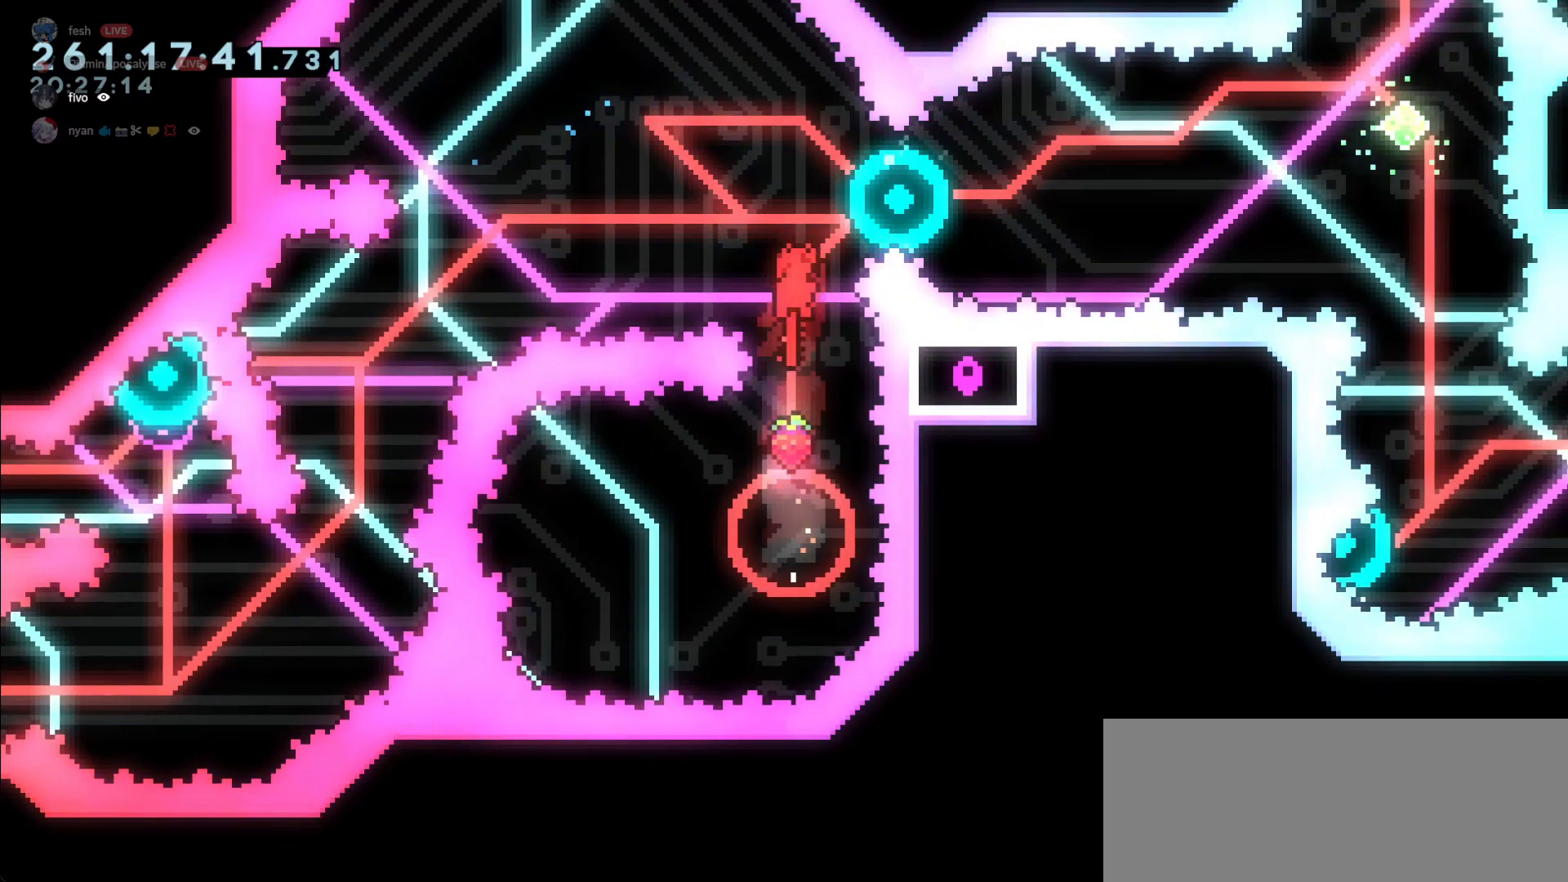
{"keys": ["right"], "events": [[100, "right", "up"], [100, "up", "up"], [183, "dash", "up"], [317, "dash", "down"], [317, "right", "down"], [467, "dash", "up"]]}
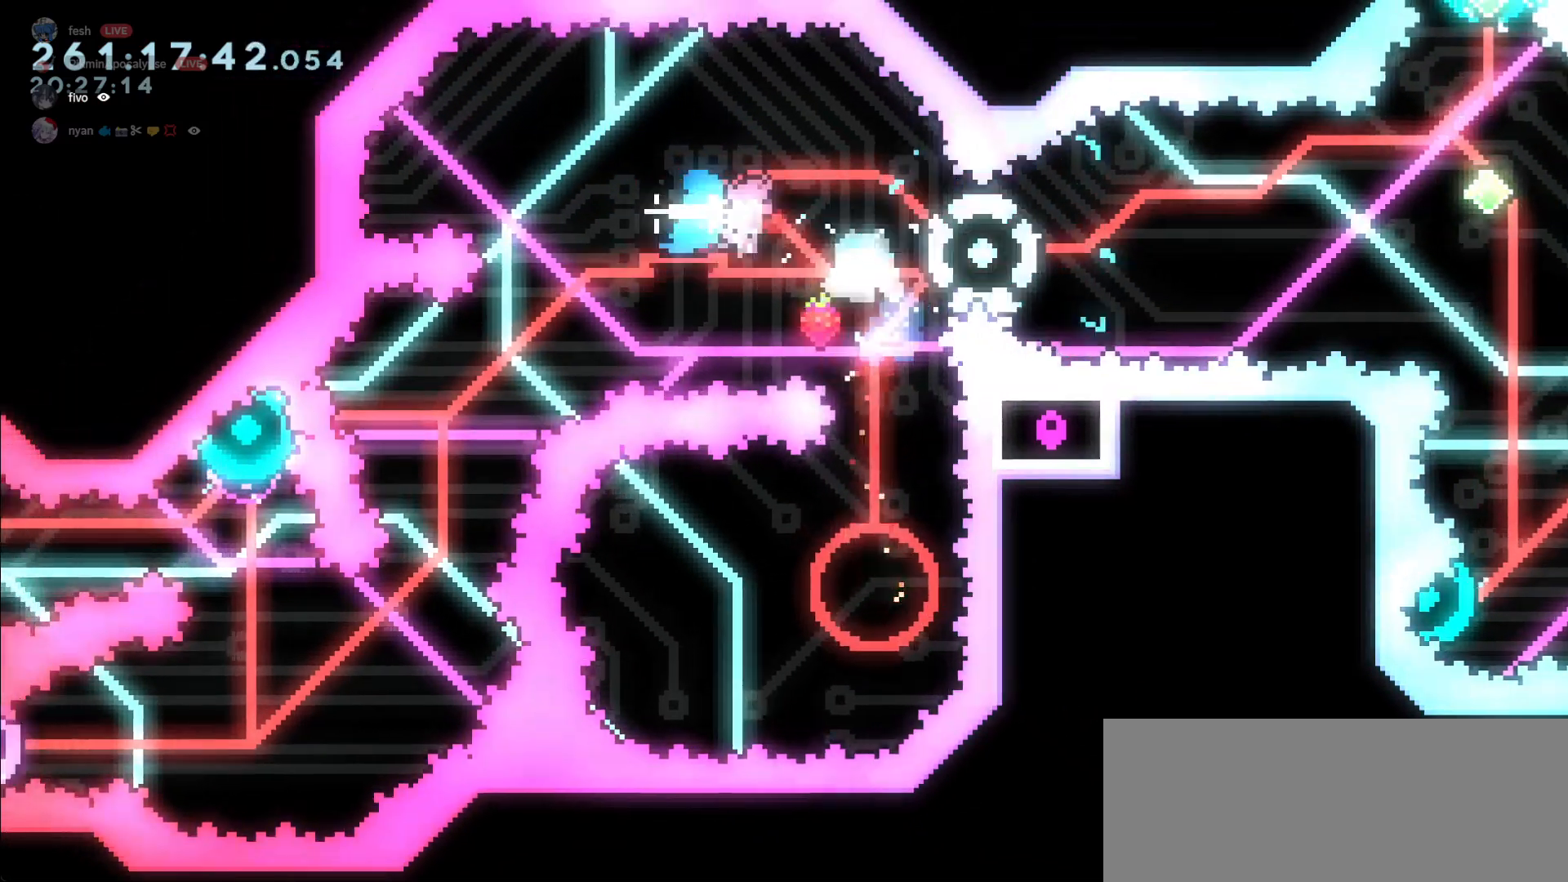
{"keys": [], "events": [[250, "right", "up"]]}
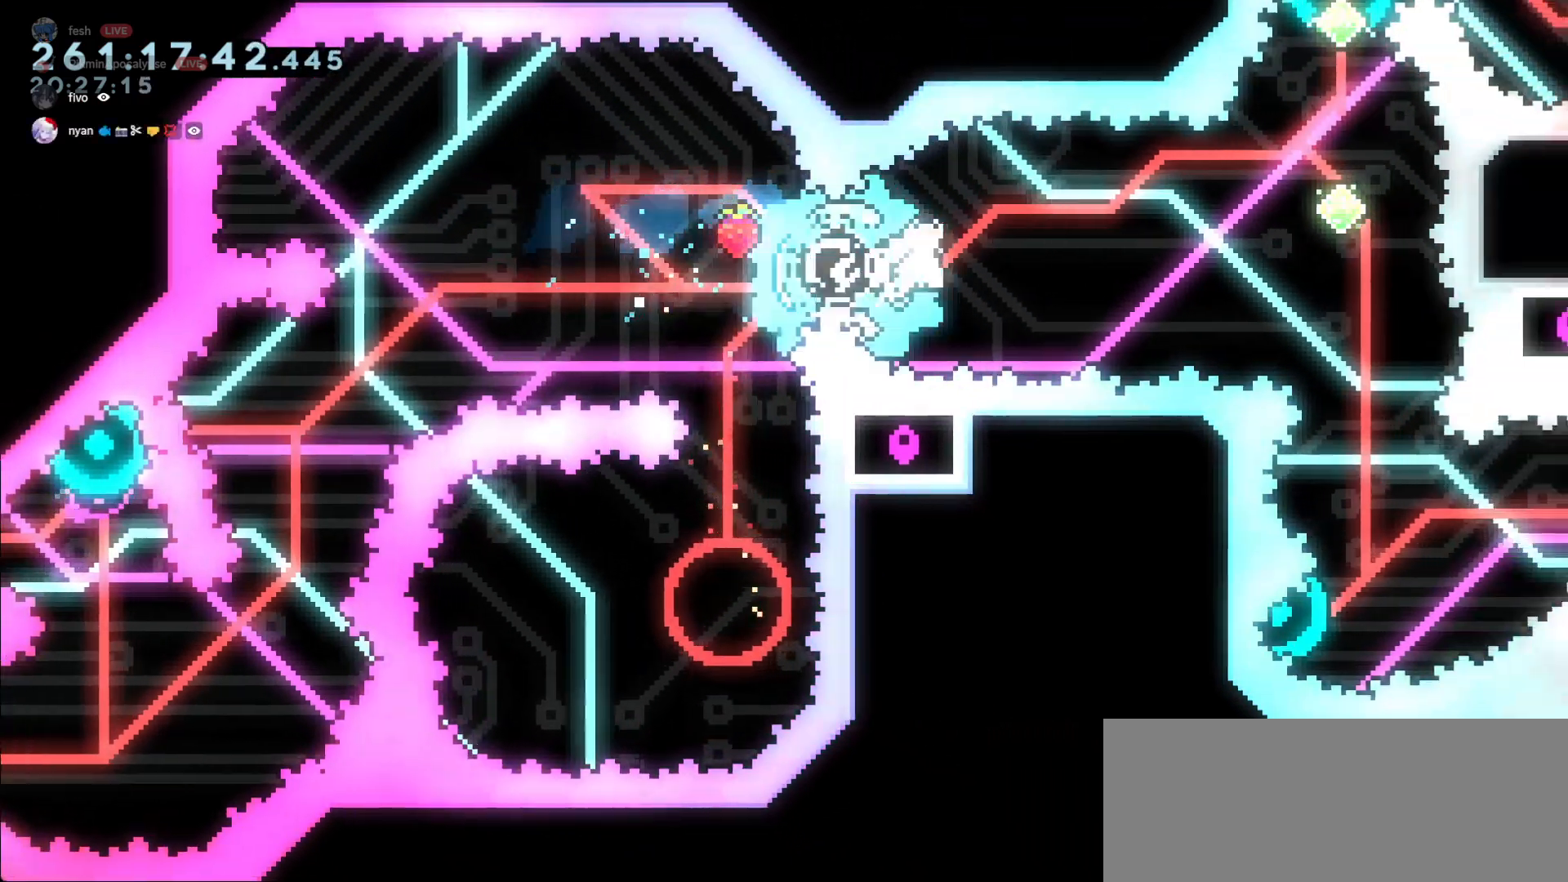
{"keys": [], "events": [[350, "dash", "down"], [350, "down", "down"], [500, "dash", "up"], [500, "down", "up"]]}
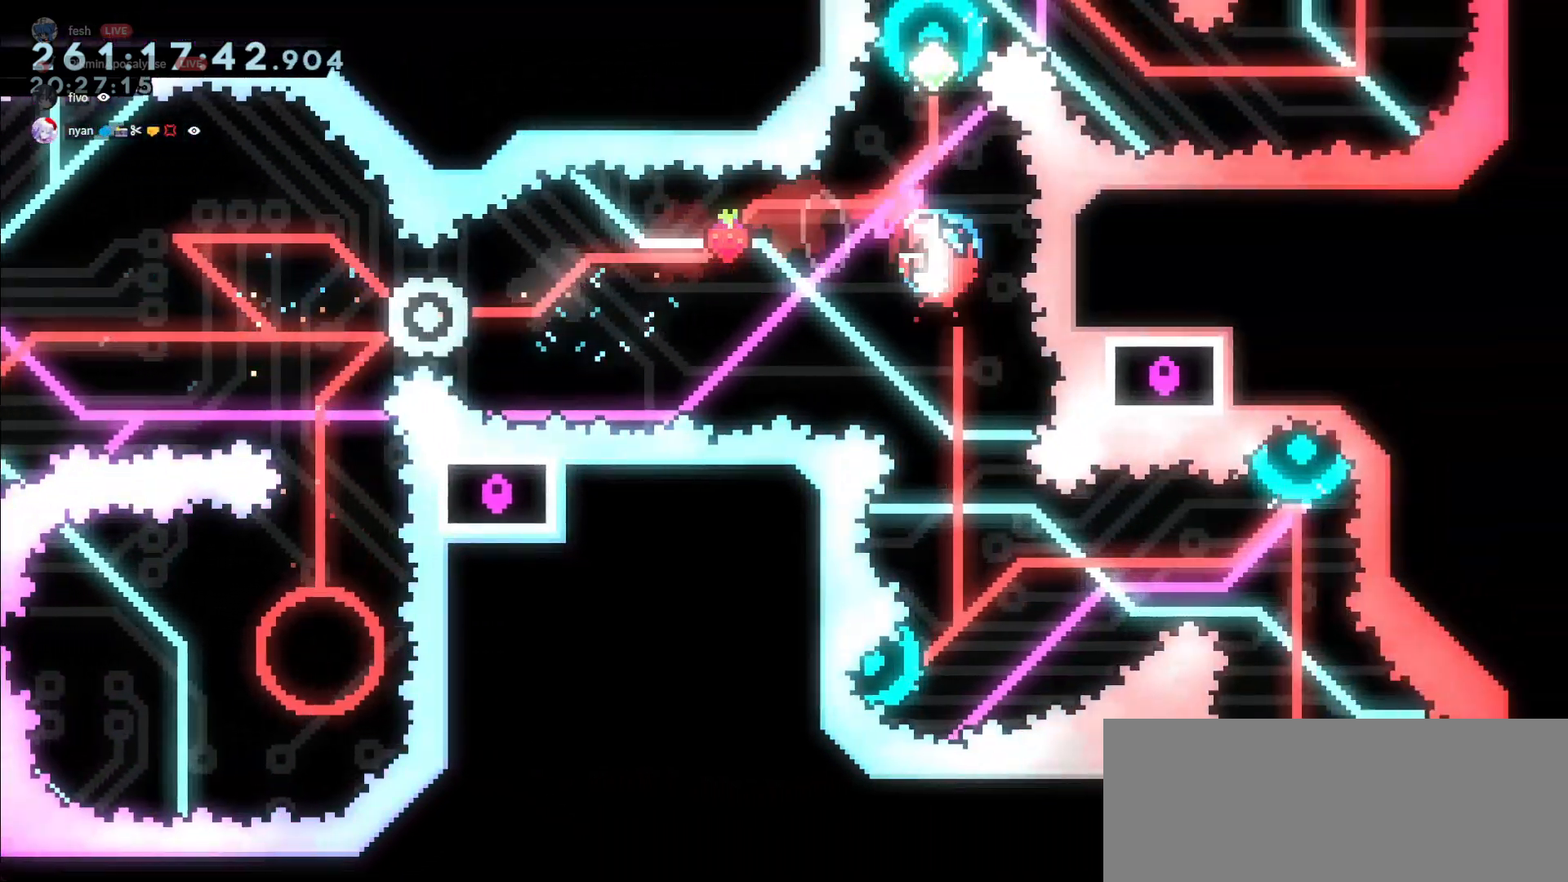
{"keys": ["right"], "events": [[33, "right", "down"], [233, "dash", "down"], [367, "dash", "up"]]}
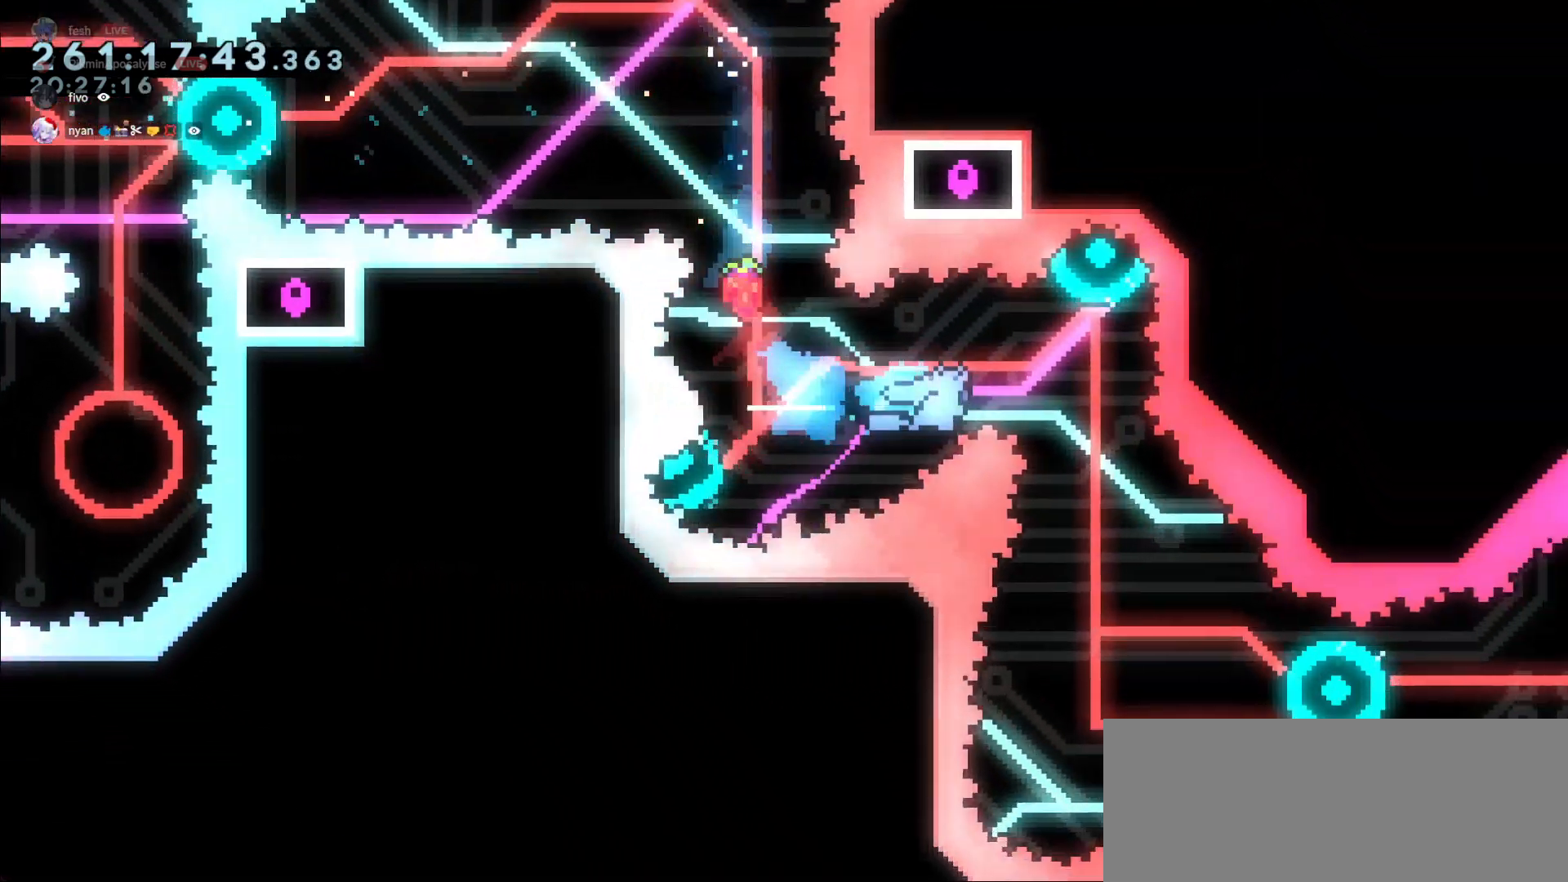
{"keys": ["right"], "events": []}
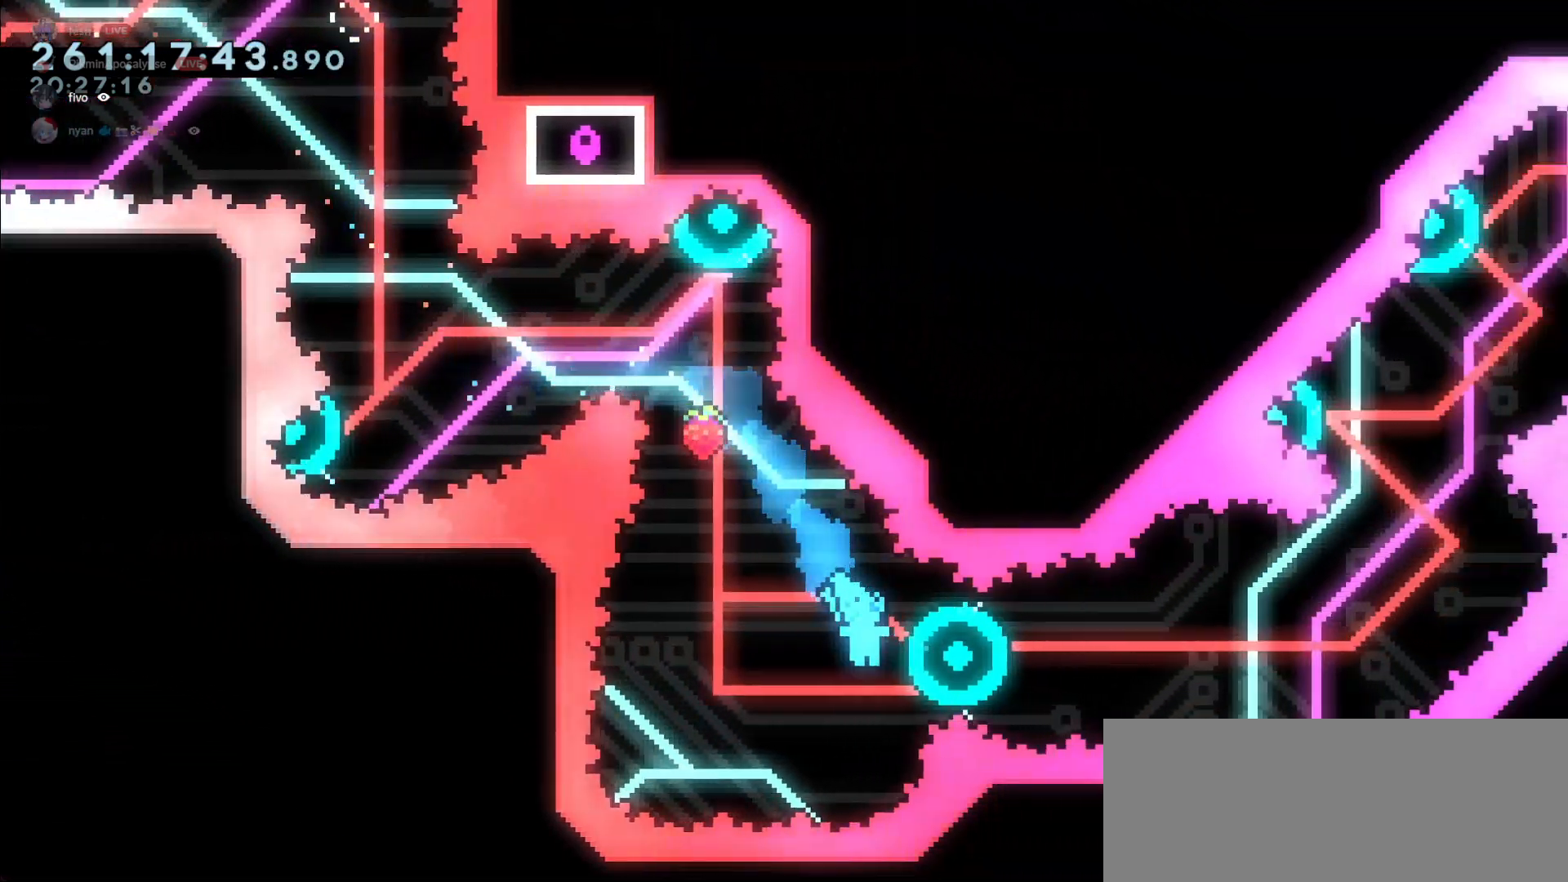
{"keys": ["right"], "events": [[117, "right", "up"], [217, "dash", "down"], [267, "right", "down"], [500, "dash", "up"]]}
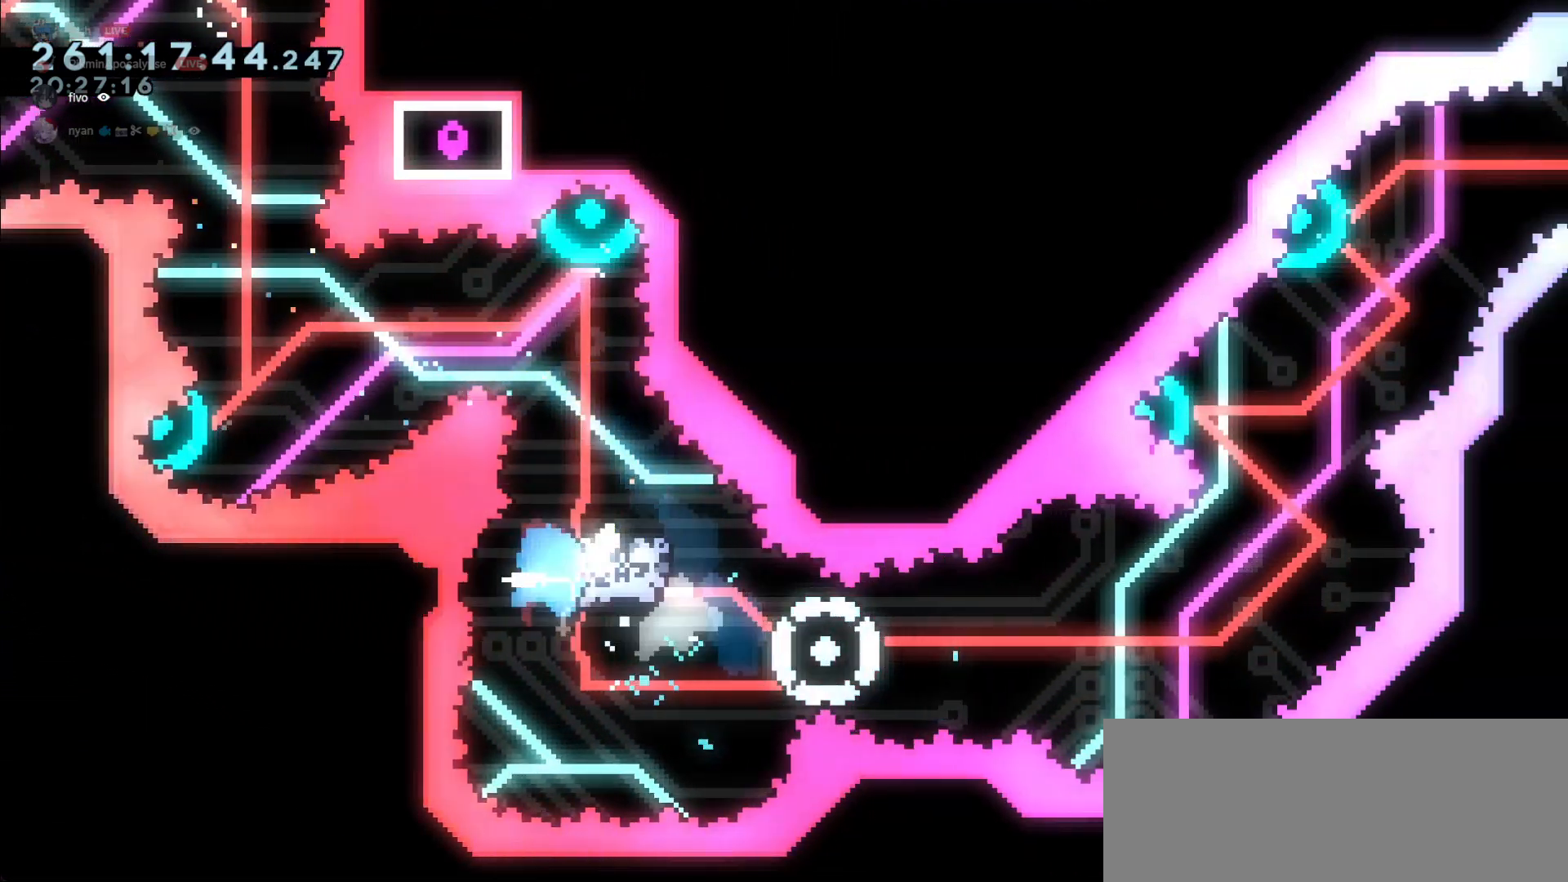
{"keys": [], "events": [[467, "right", "up"]]}
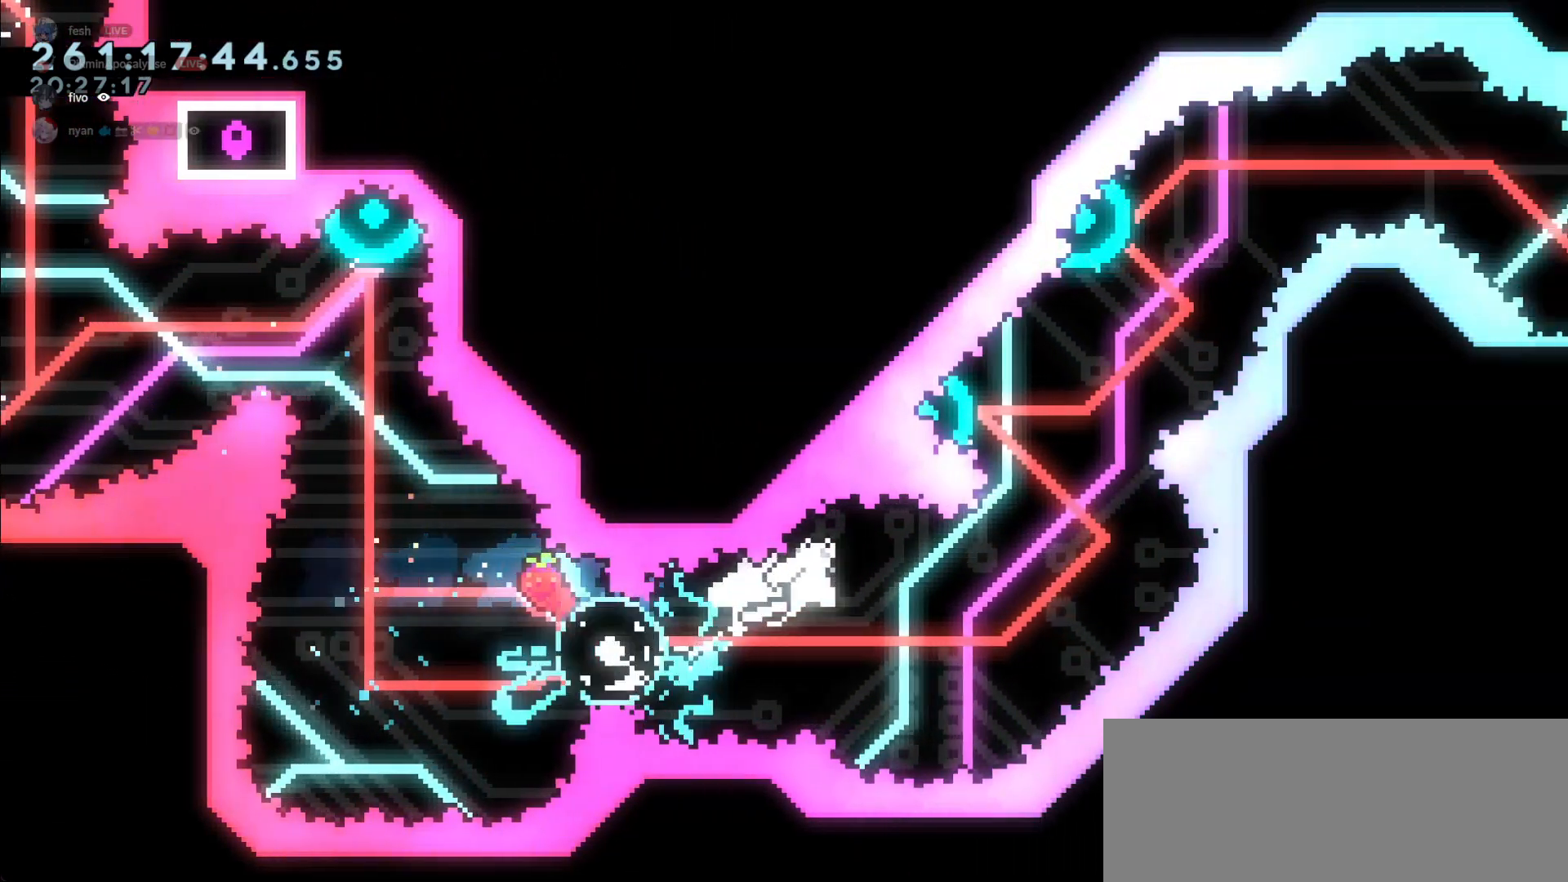
{"keys": [], "events": [[200, "dash", "down"], [200, "left", "down"], [200, "up", "down"], [283, "dash", "up"], [333, "left", "up"], [333, "up", "up"]]}
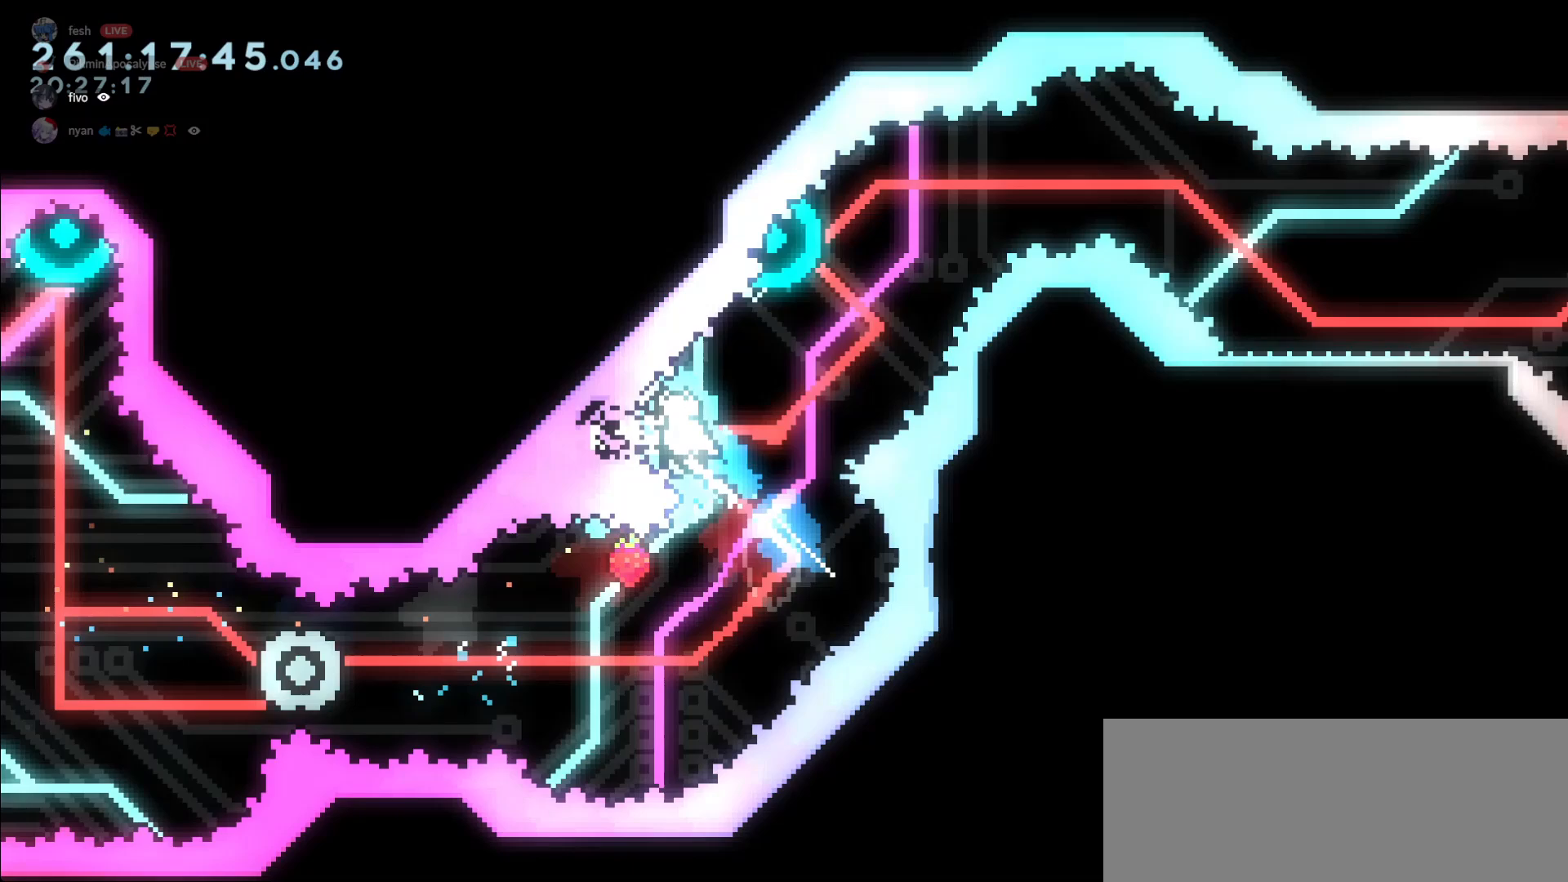
{"keys": ["right"], "events": [[167, "dash", "down"], [167, "left", "down"], [167, "up", "down"], [300, "dash", "up"], [350, "up", "up"], [400, "left", "up"], [400, "right", "down"]]}
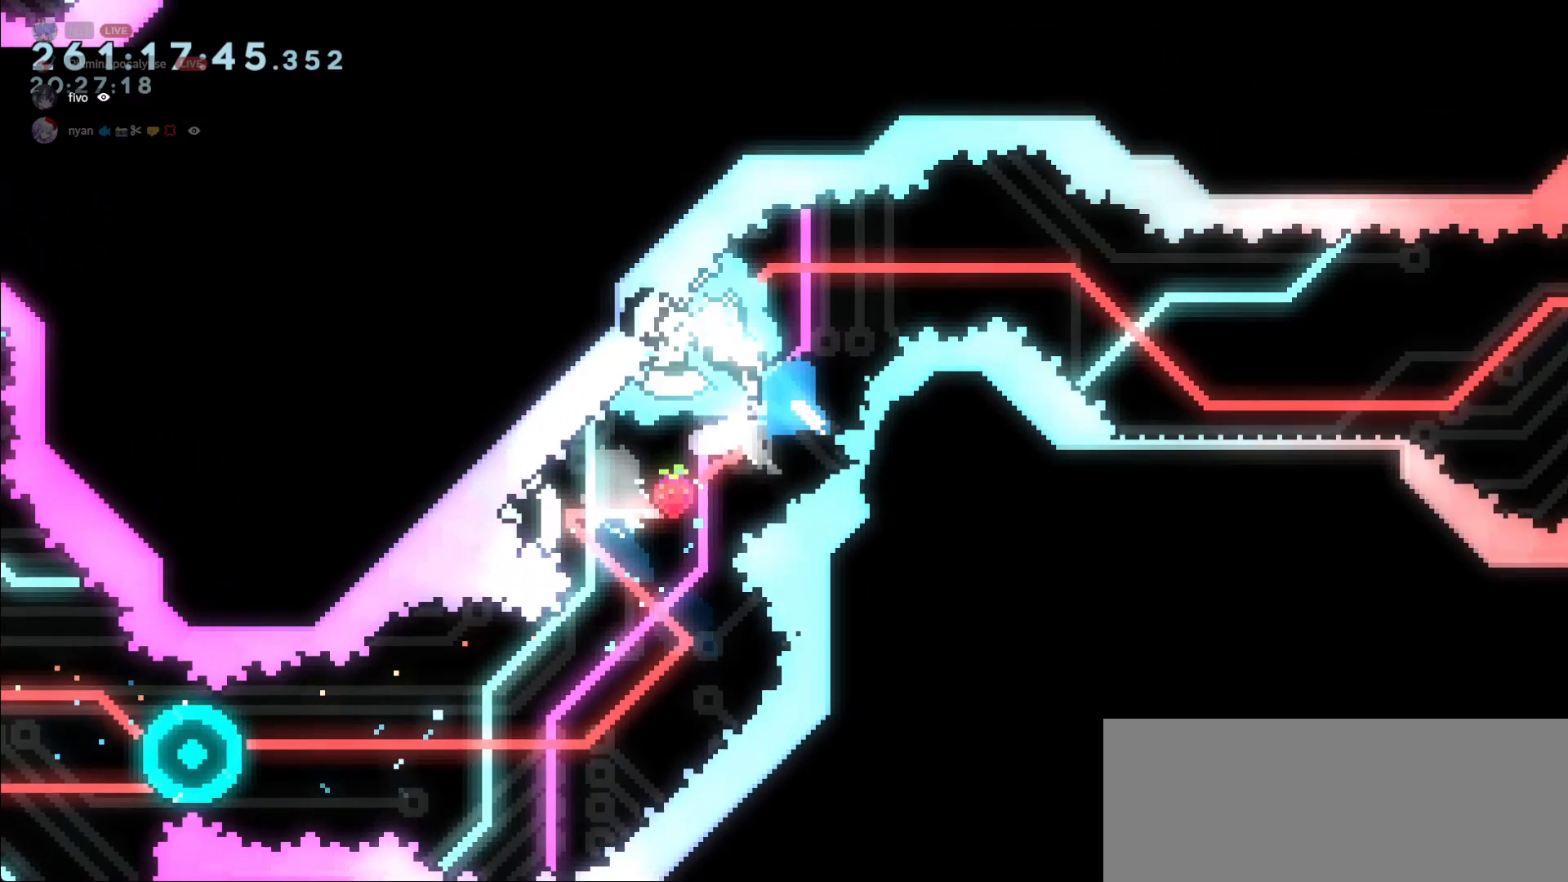
{"keys": ["jump", "right"], "events": [[133, "down", "down"], [183, "dash", "down"], [283, "dash", "up"], [317, "down", "up"], [467, "jump", "down"]]}
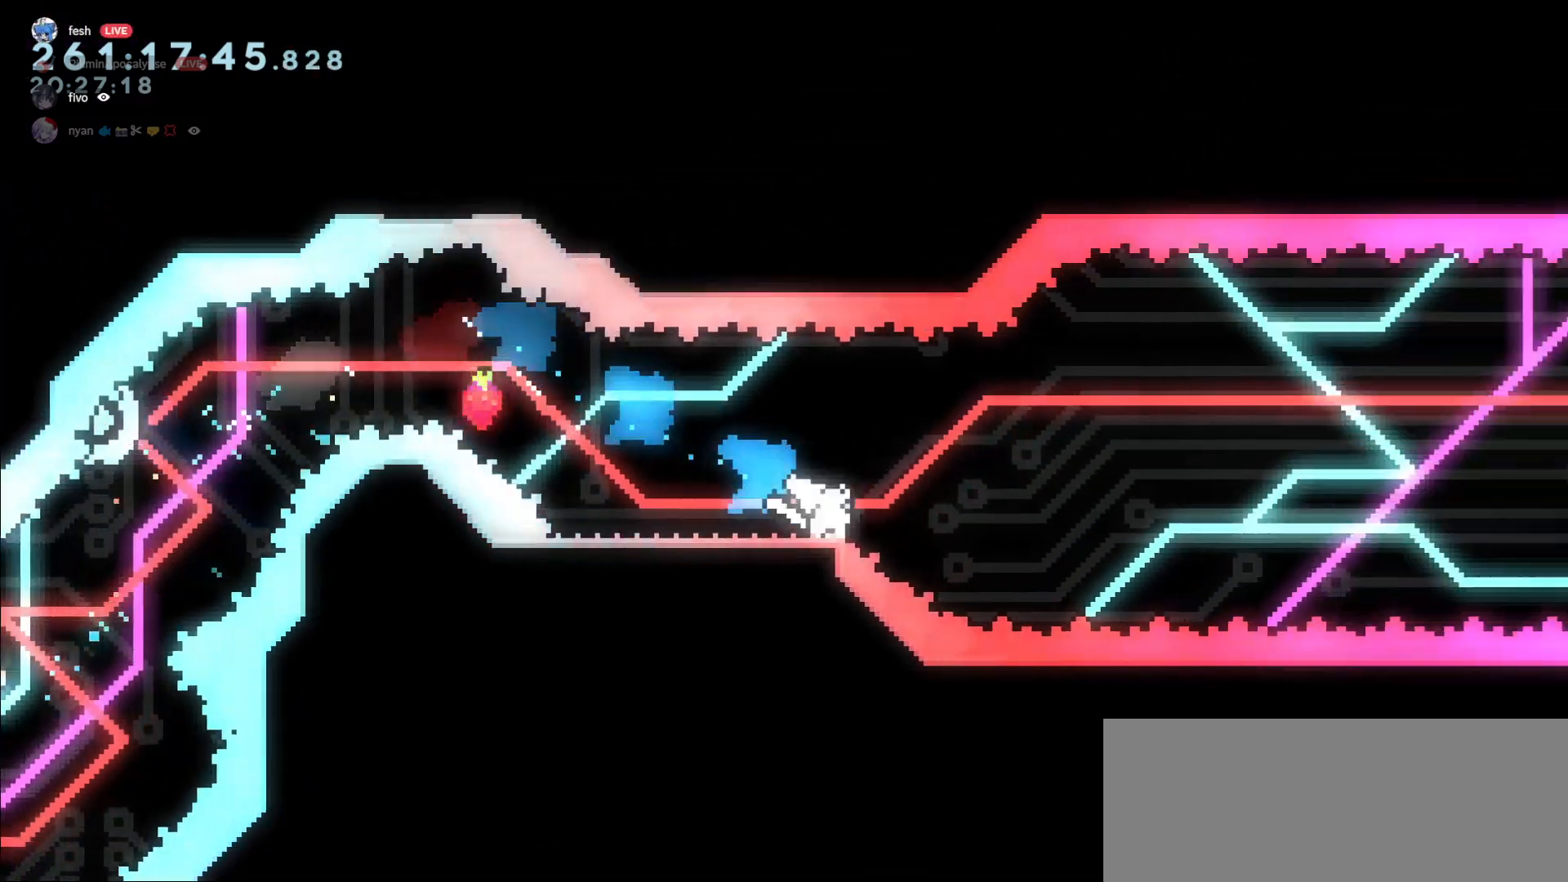
{"keys": ["jump", "right"], "events": []}
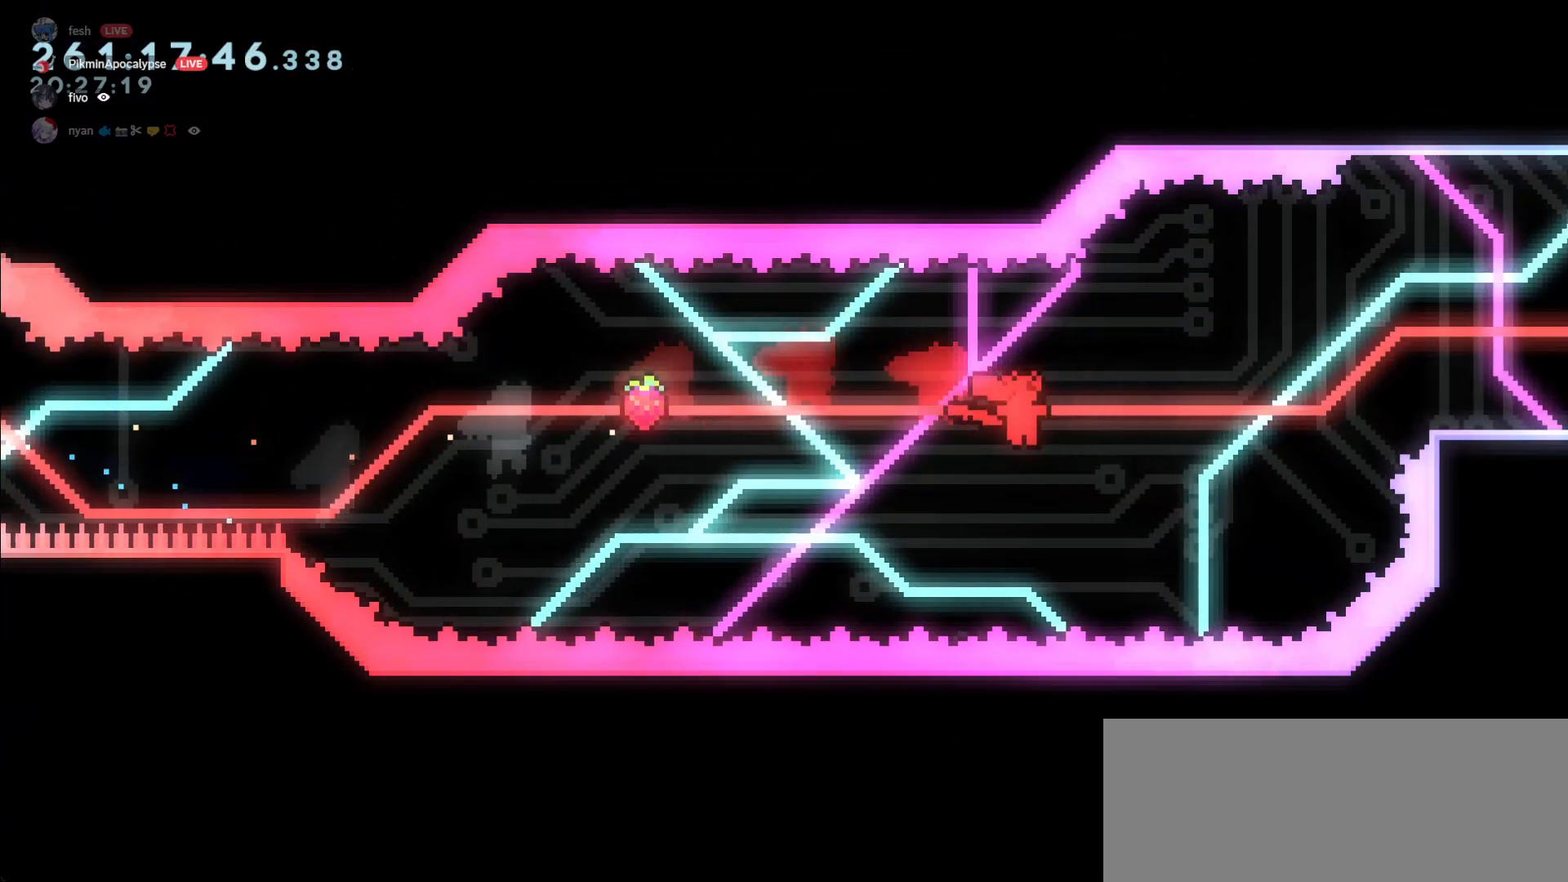
{"keys": ["right"], "events": [[83, "dash", "down"], [83, "up", "down"], [267, "dash", "up"], [350, "up", "up"], [450, "jump", "up"]]}
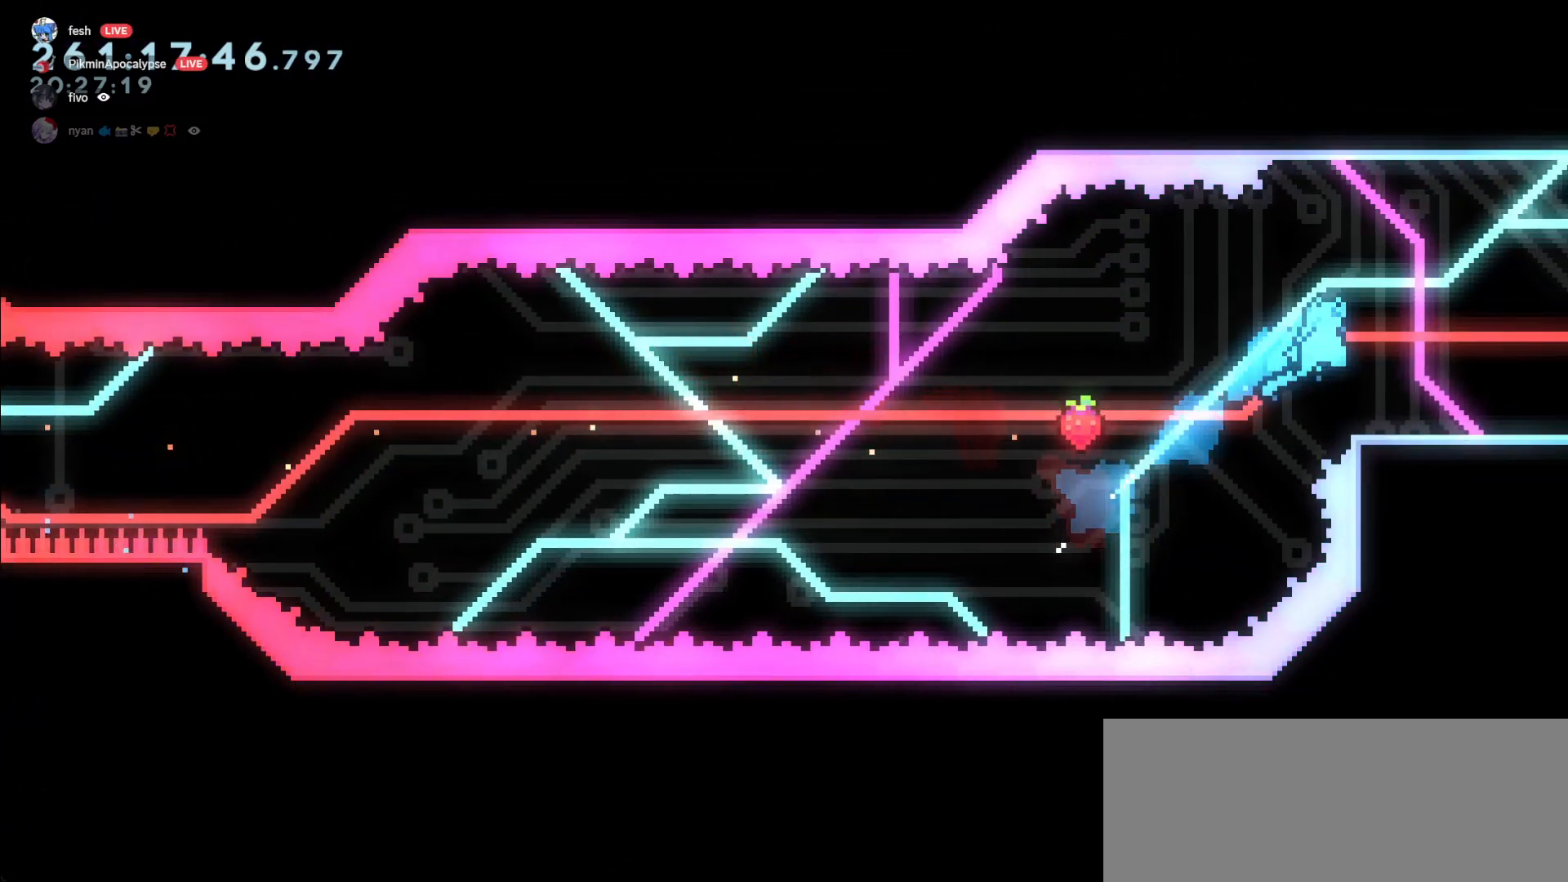
{"keys": [], "events": [[283, "right", "up"]]}
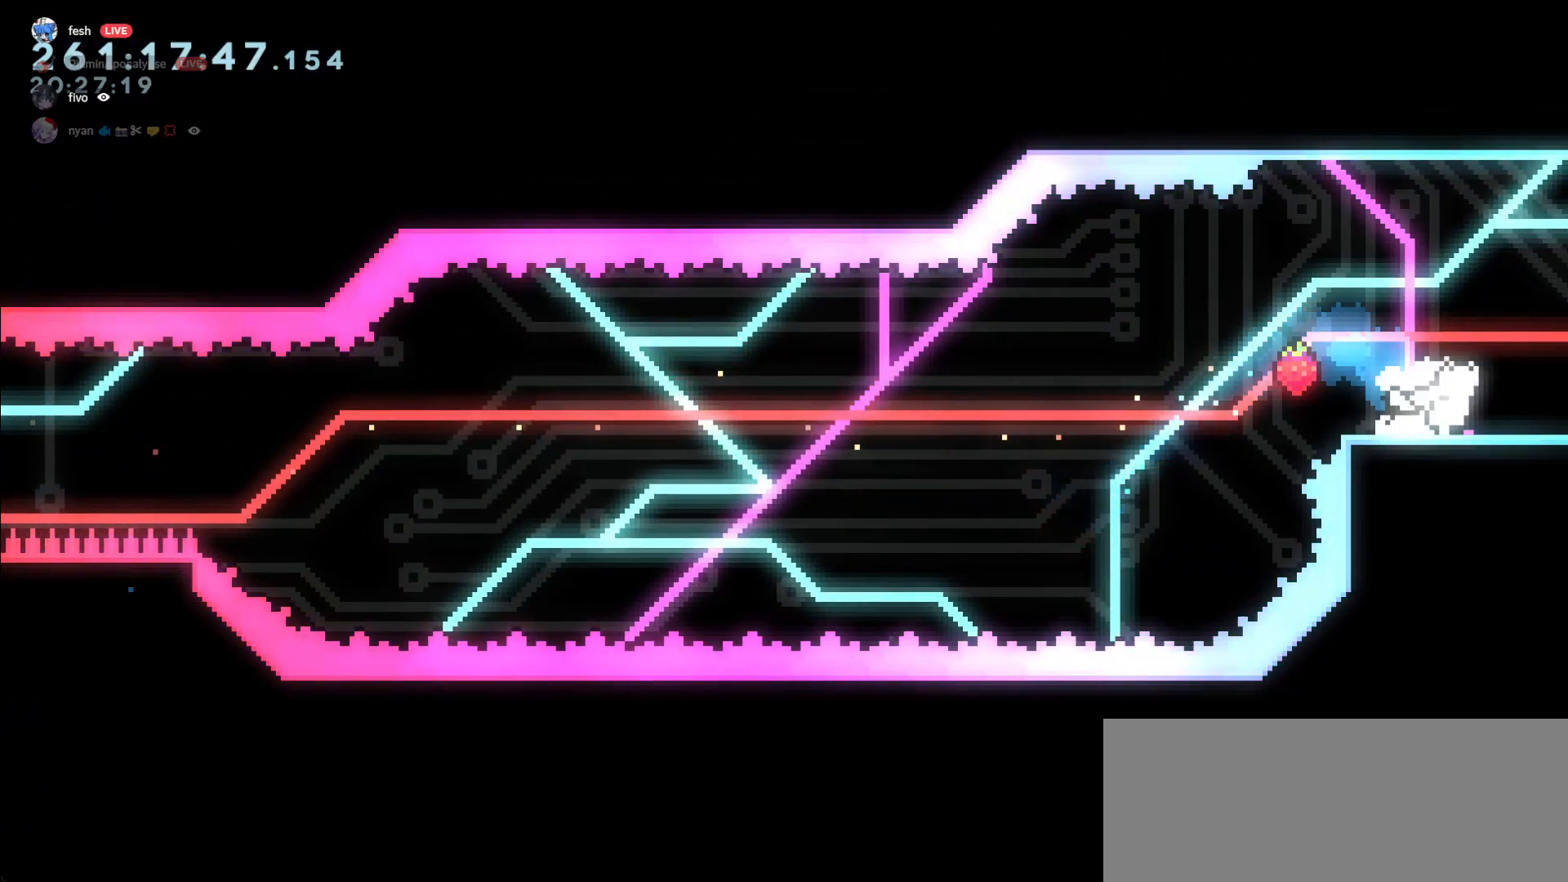
{"keys": [], "events": []}
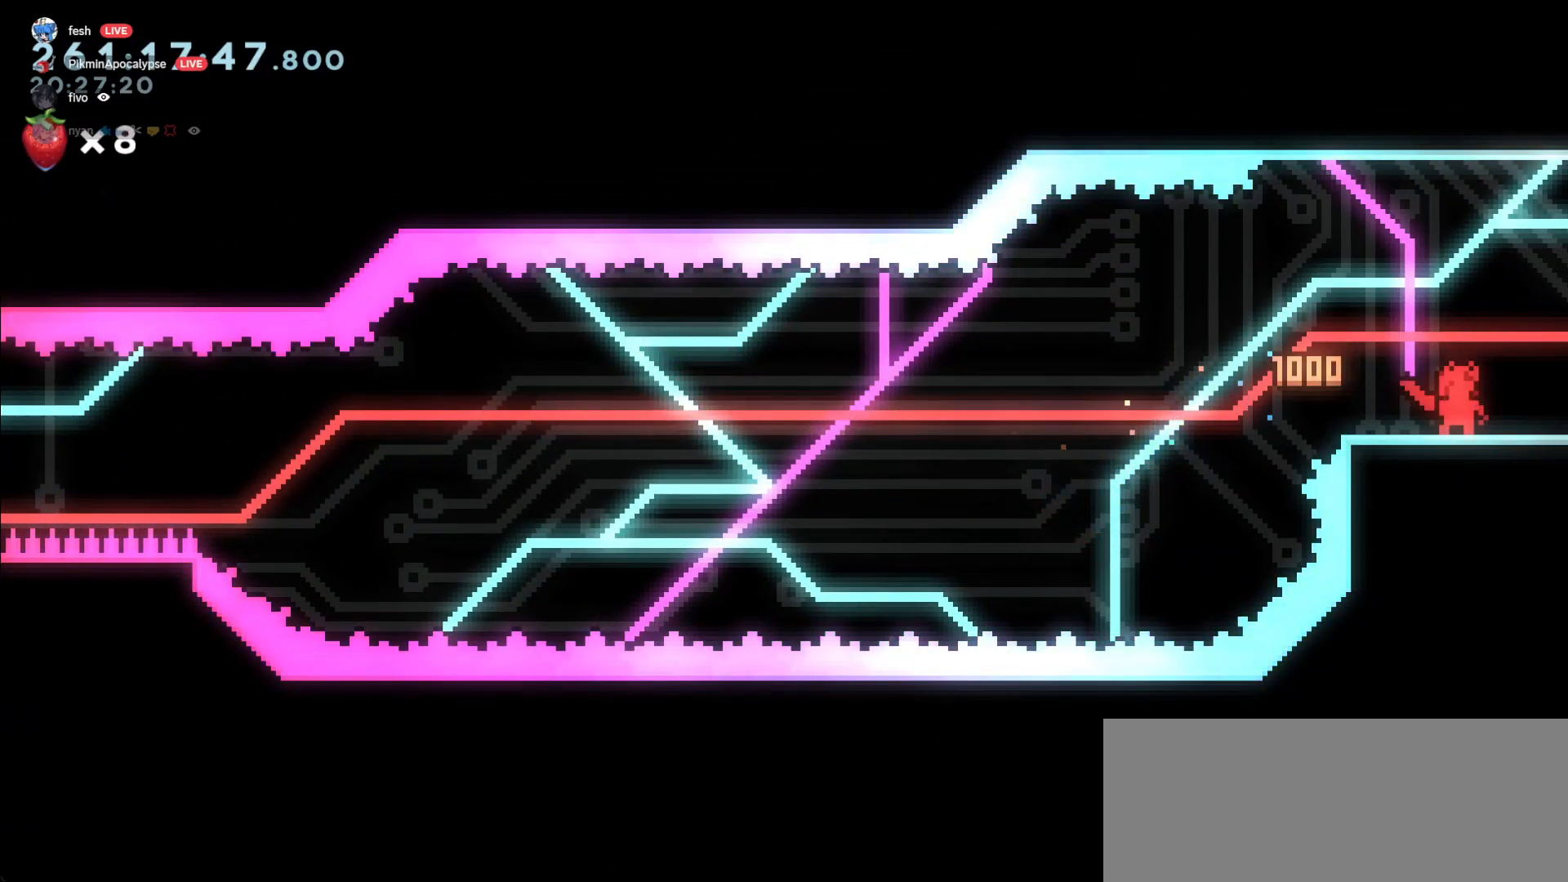
{"keys": [], "events": []}
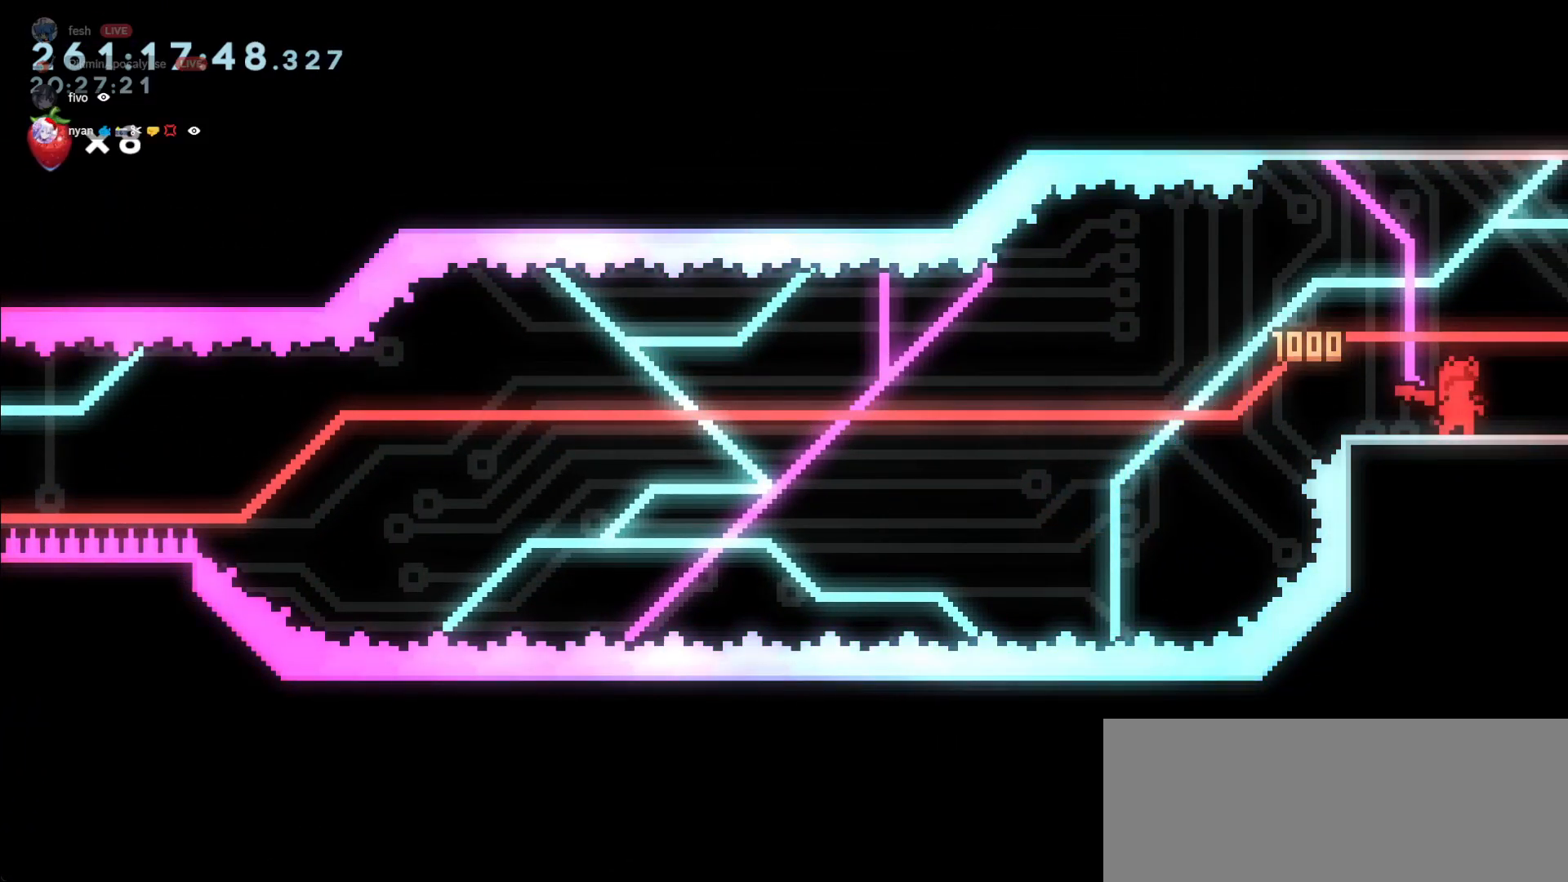
{"keys": [], "events": []}
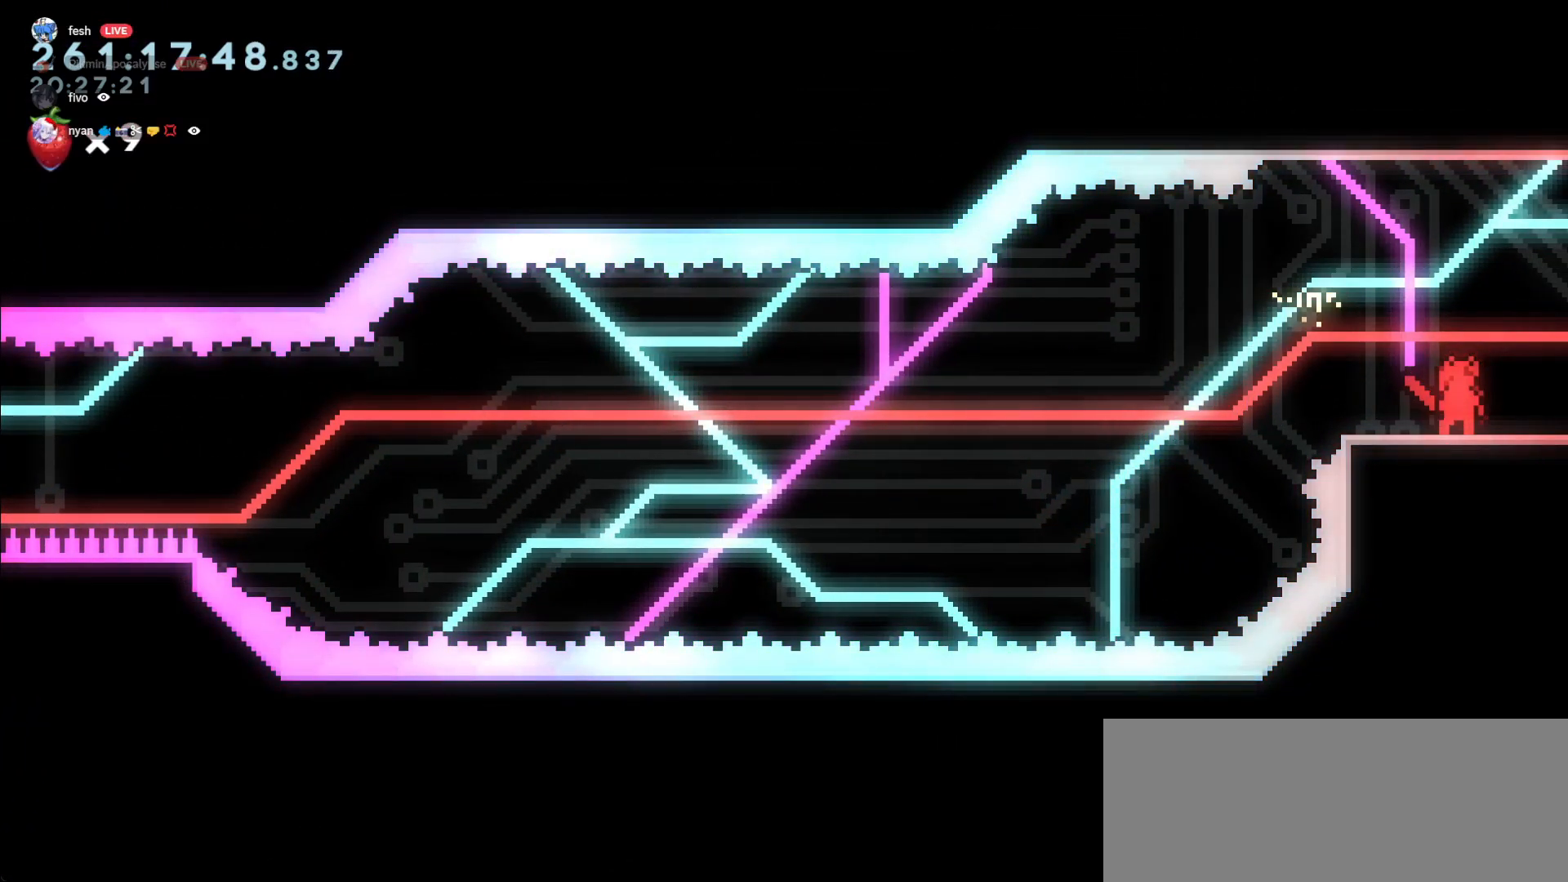
{"keys": [], "events": []}
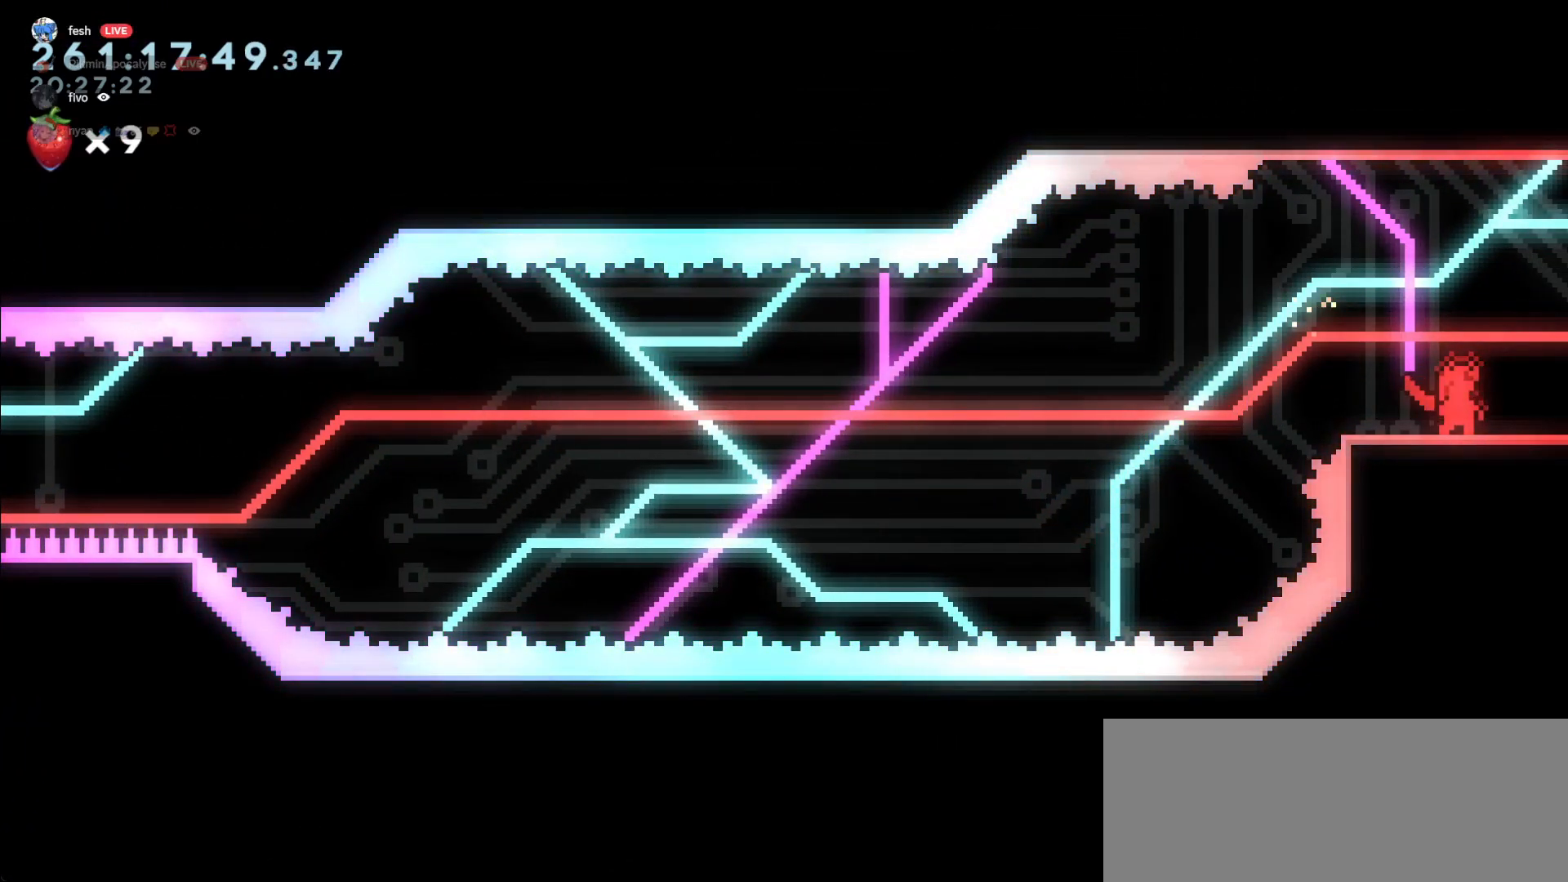
{"keys": [], "events": []}
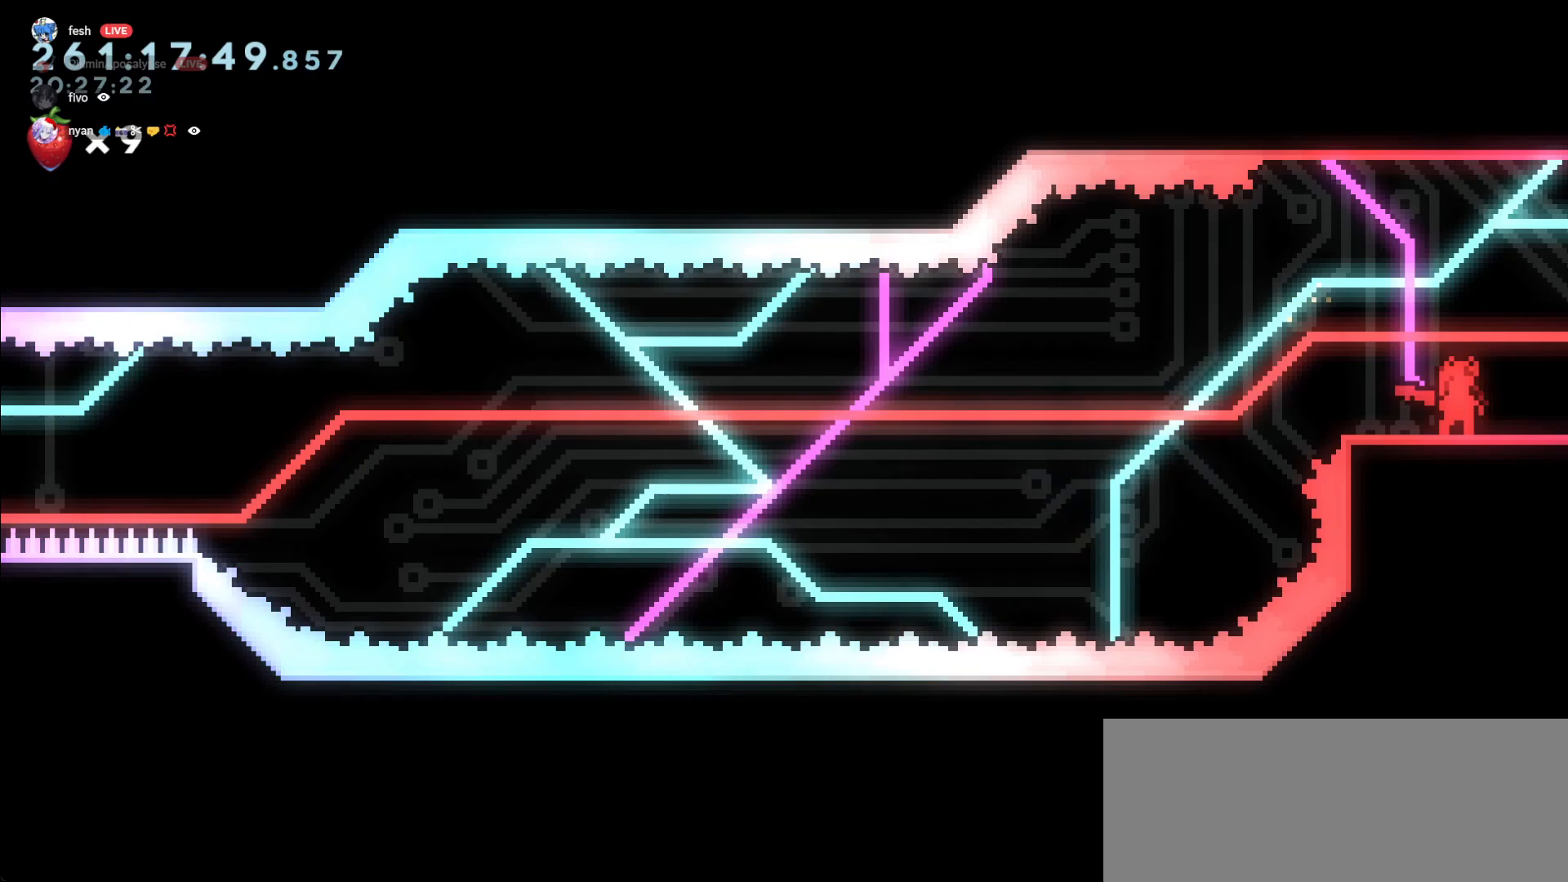
{"keys": [], "events": []}
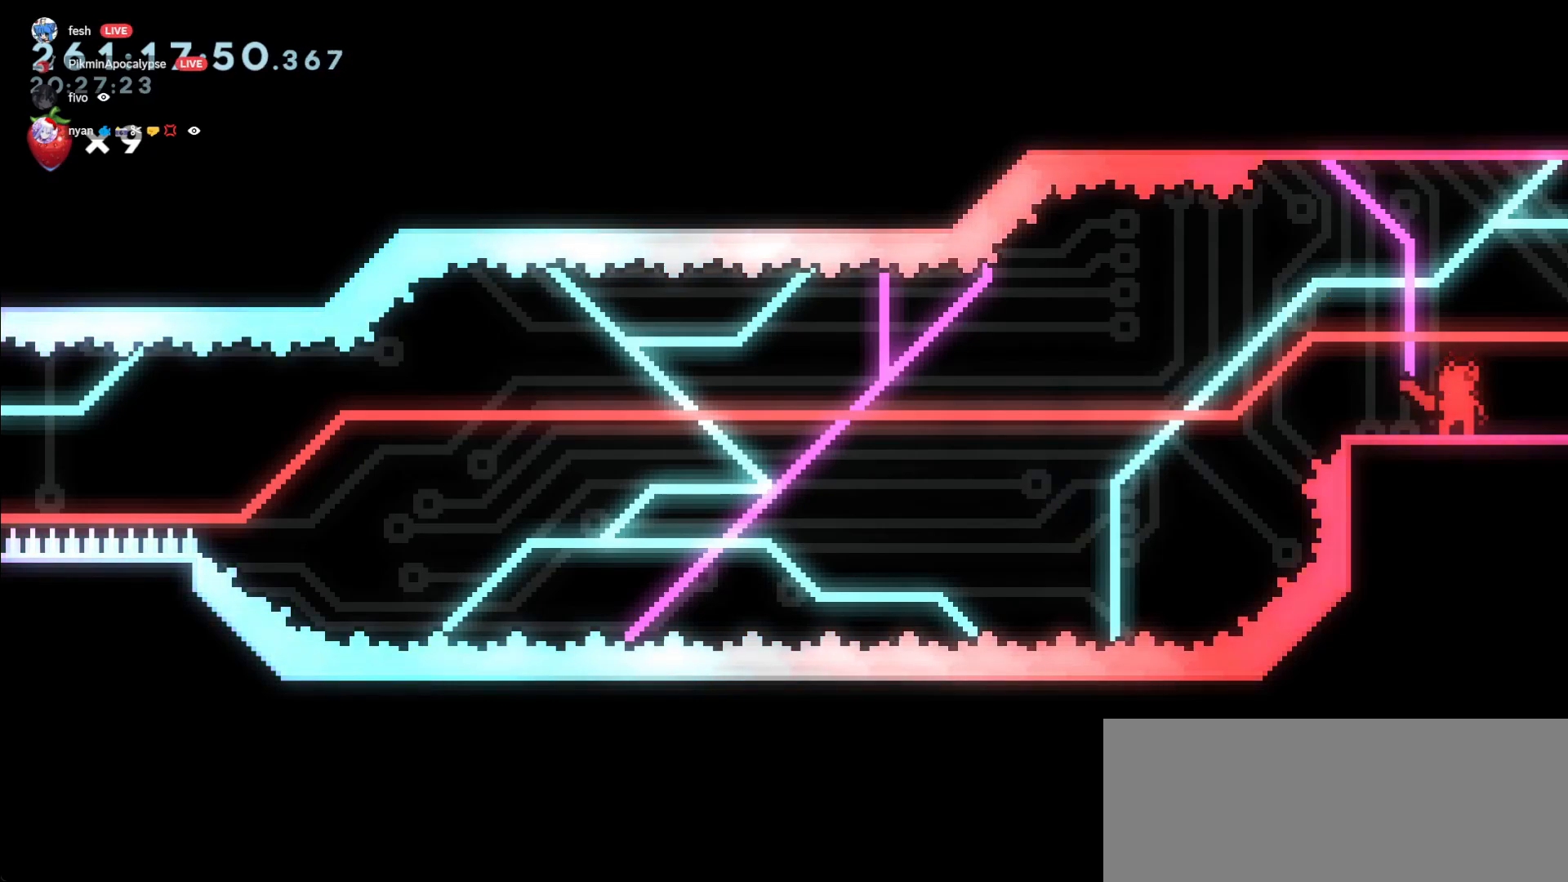
{"keys": [], "events": []}
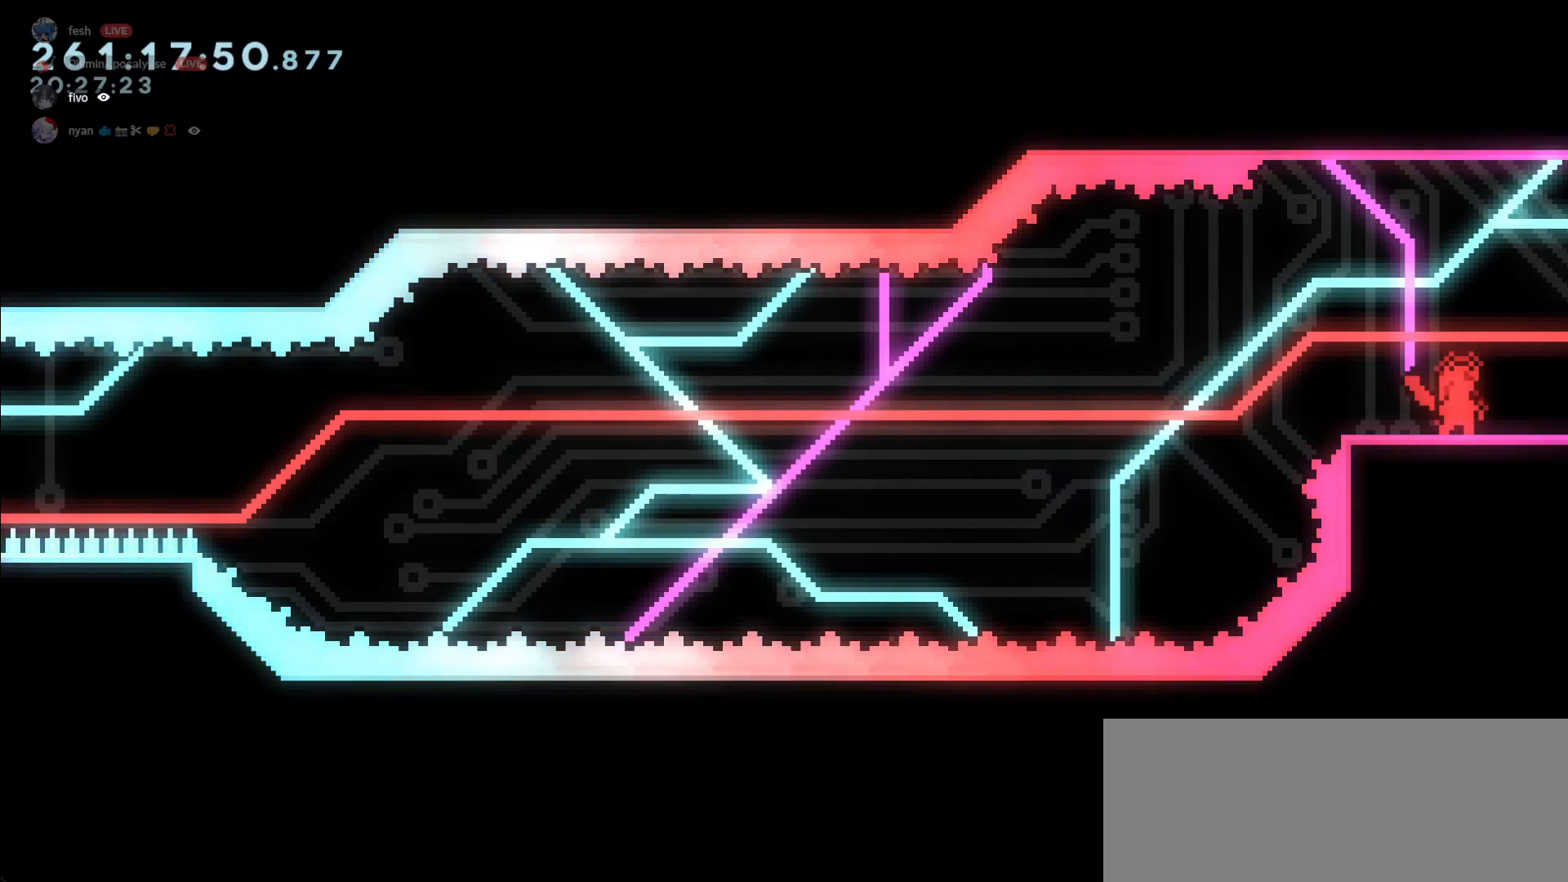
{"keys": [], "events": []}
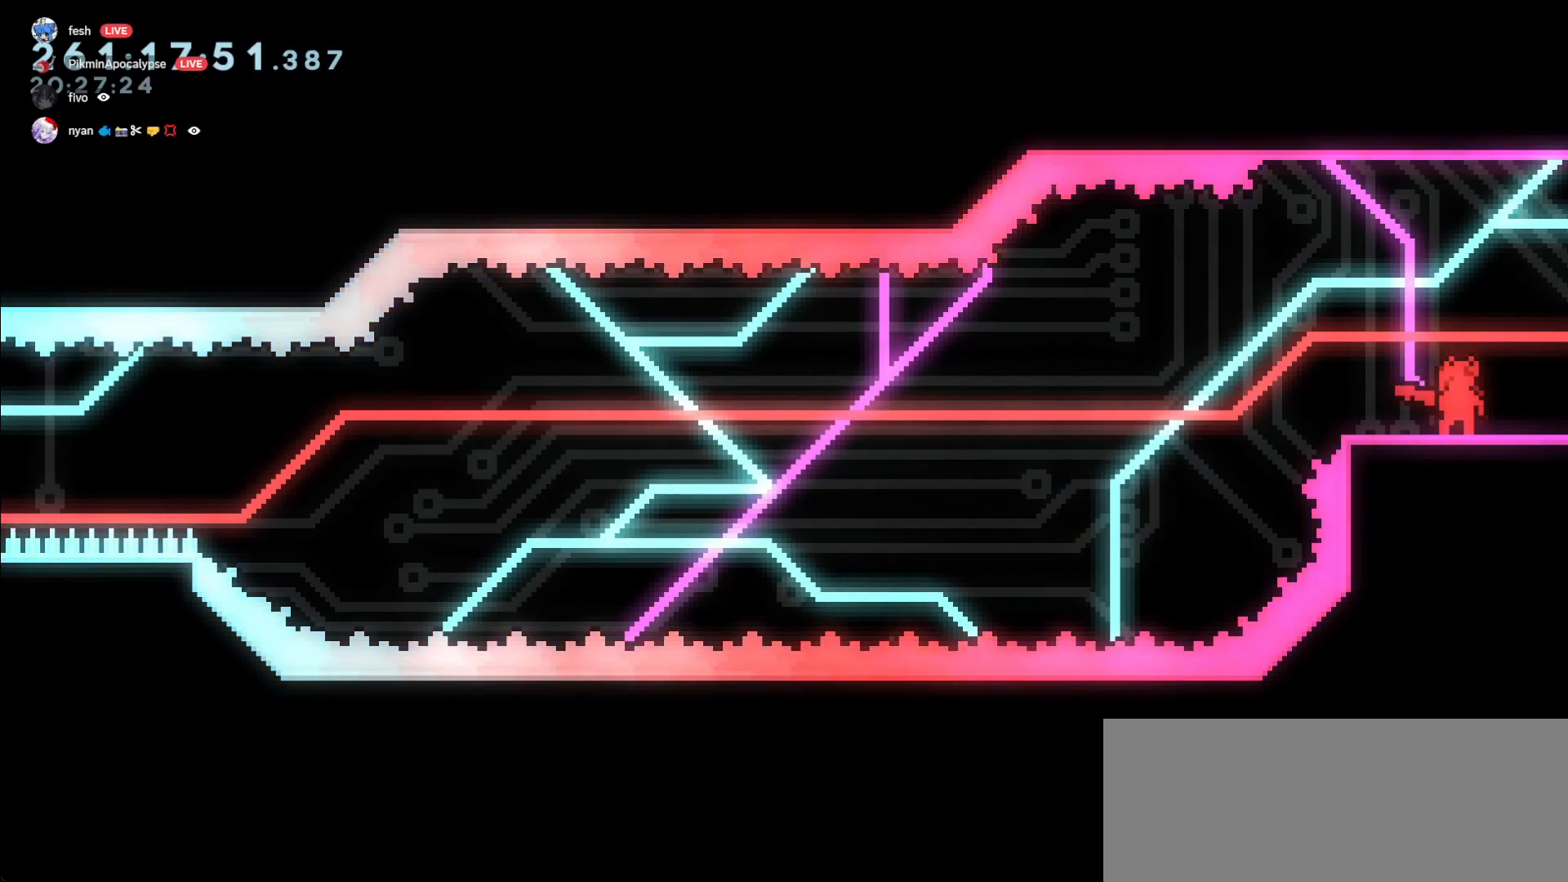
{"keys": ["right"], "events": [[233, "right", "down"]]}
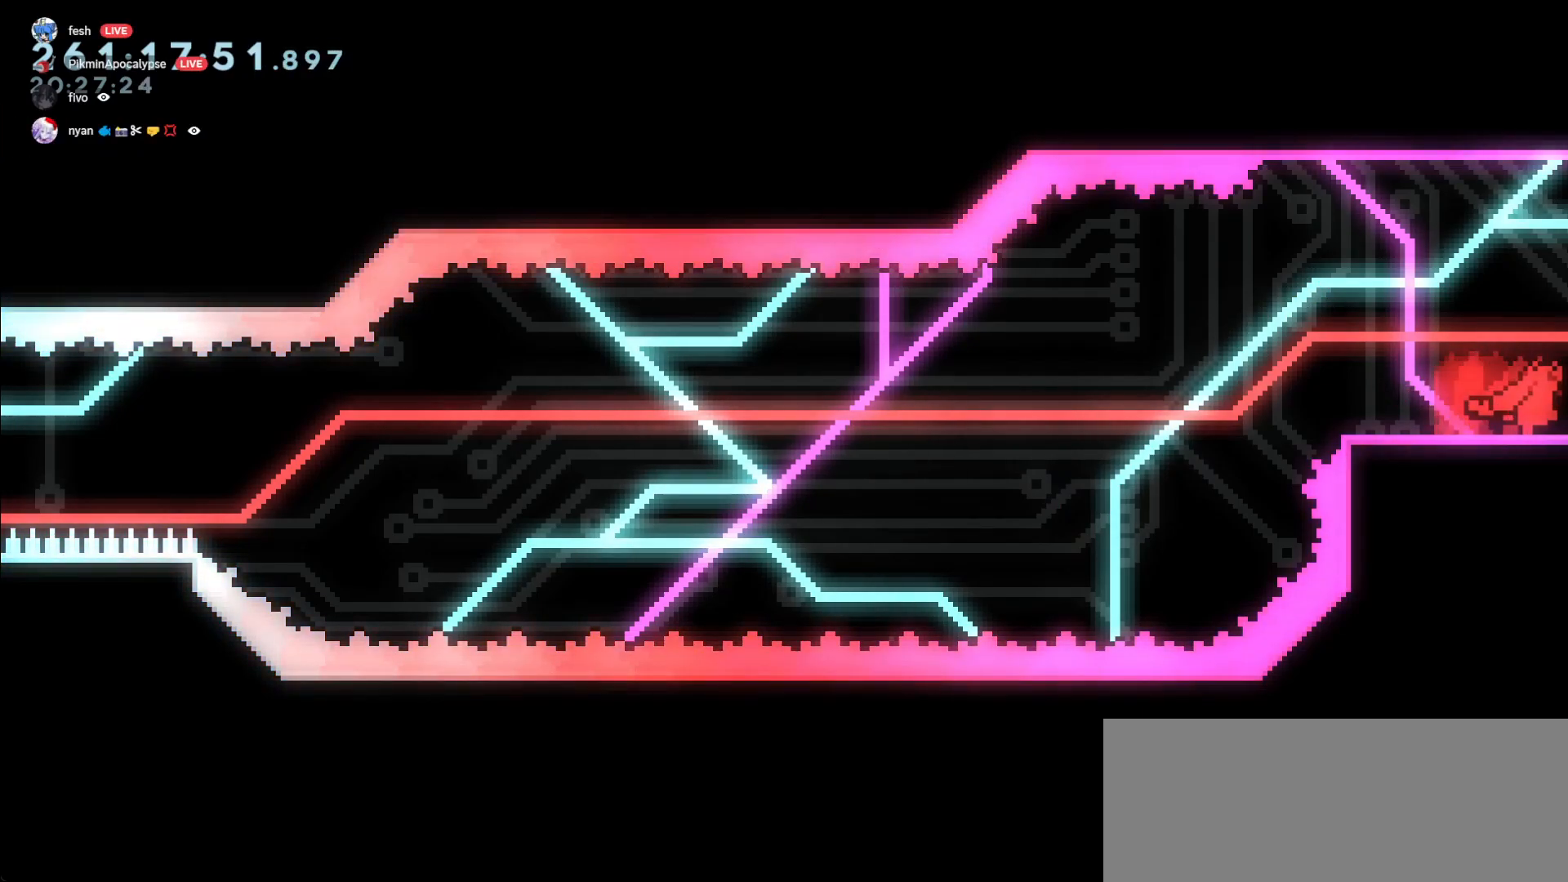
{"keys": [], "events": [[483, "right", "up"]]}